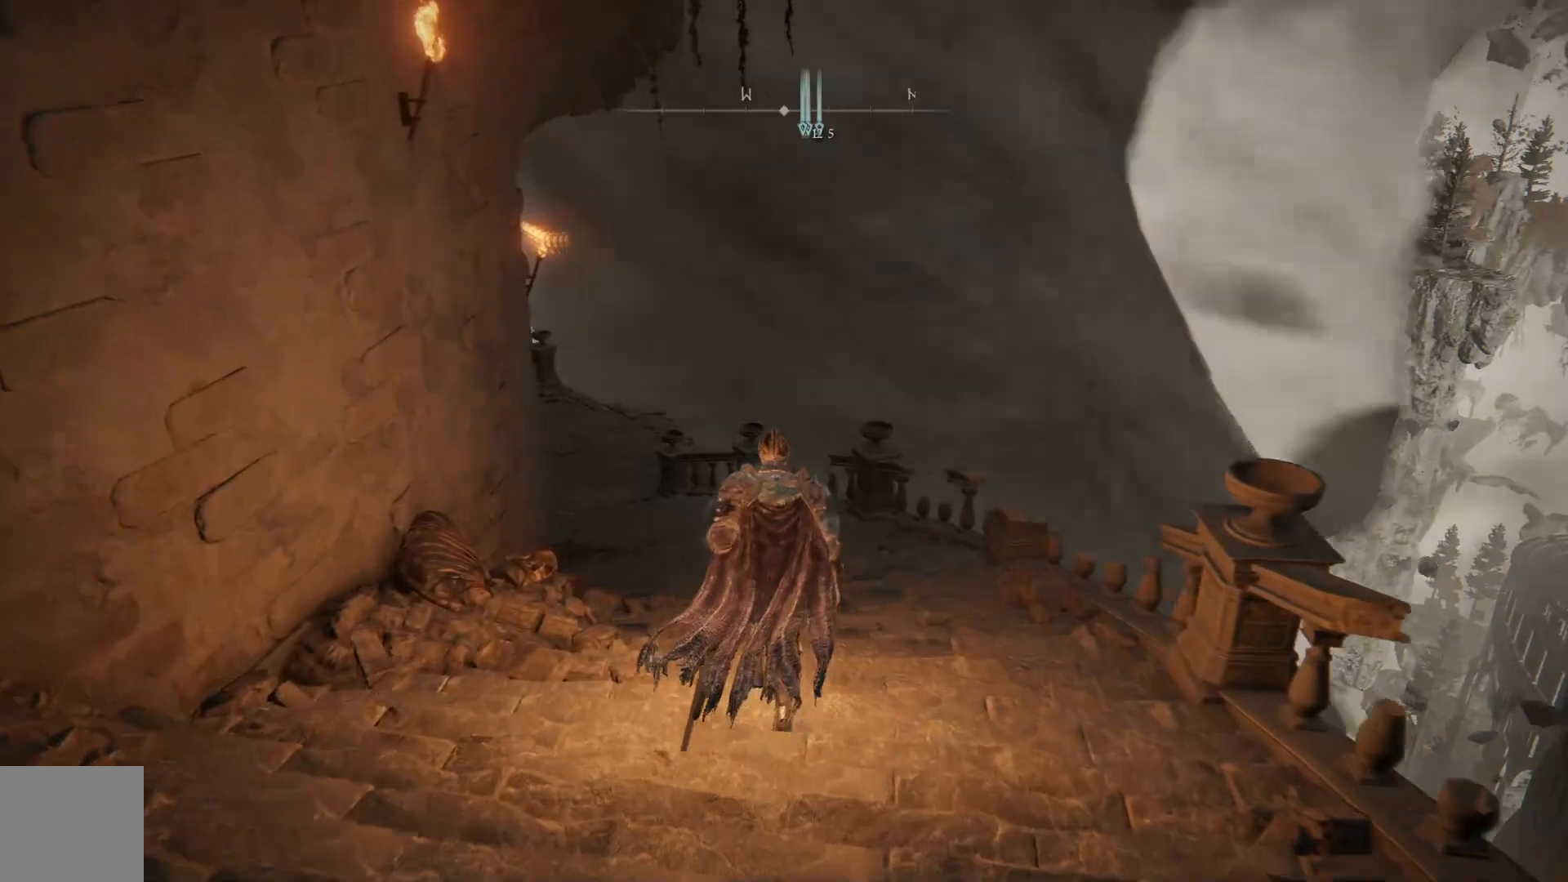
Gameplay with a controller (Xbox layout); each line is a JSON object with the inputs held at the frame after it. "events" lists button and stick changes between this image and that frame as [ms after this image, input, new state], when the widget could be followed in between.
{"buttons": ["B"], "left_stick": "up", "right_stick": "center", "events": [[33, "right_stick", "down-left"], [200, "right_stick", "center"], [333, "B", "down"]]}
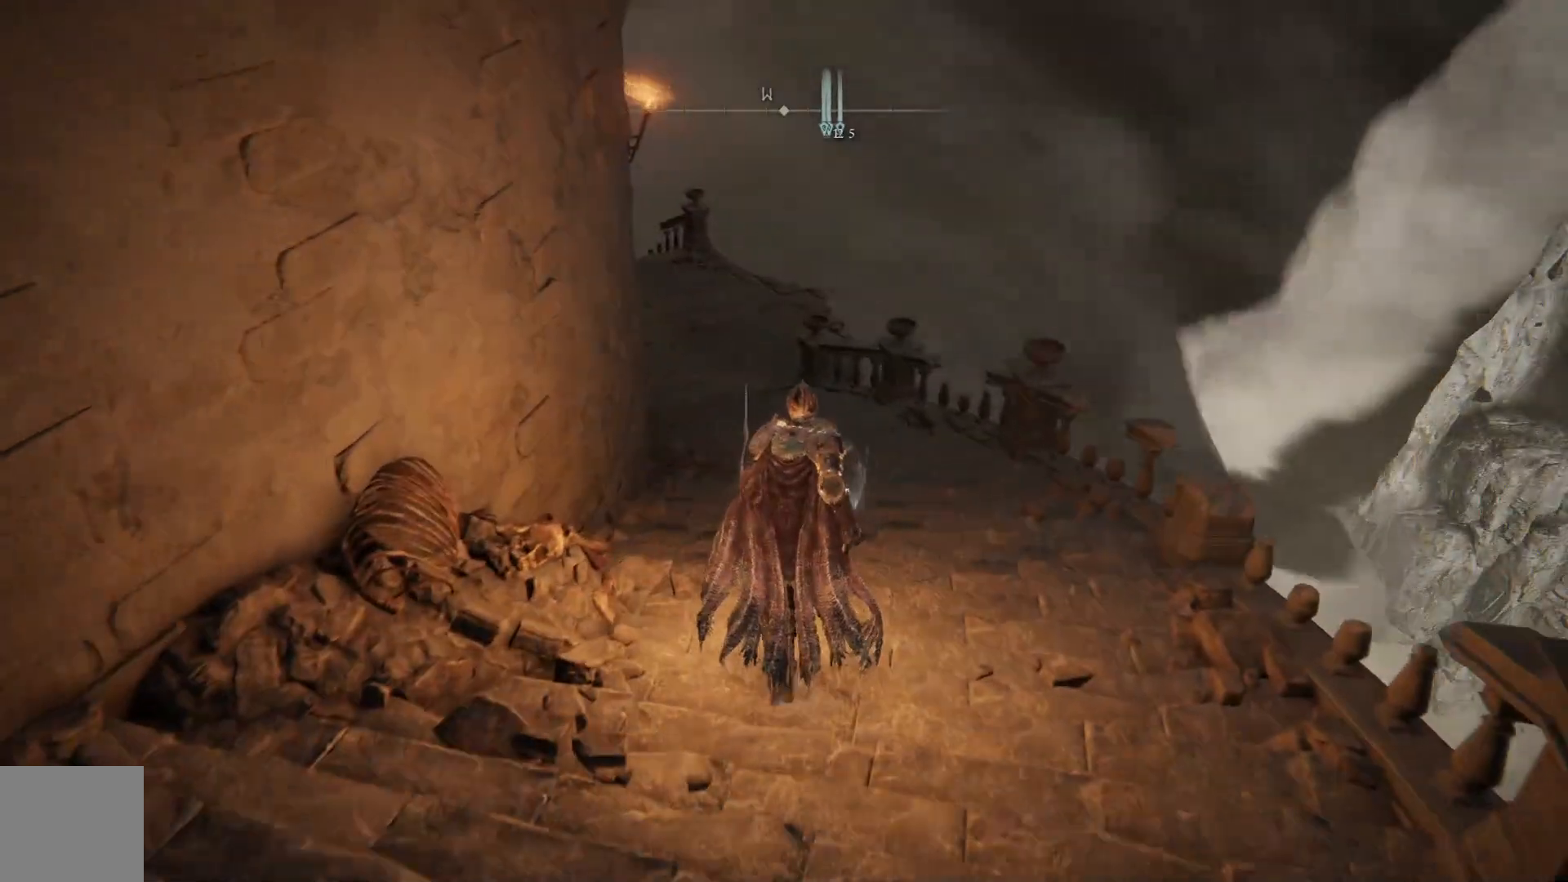
{"buttons": ["B"], "left_stick": "up", "right_stick": "center", "events": []}
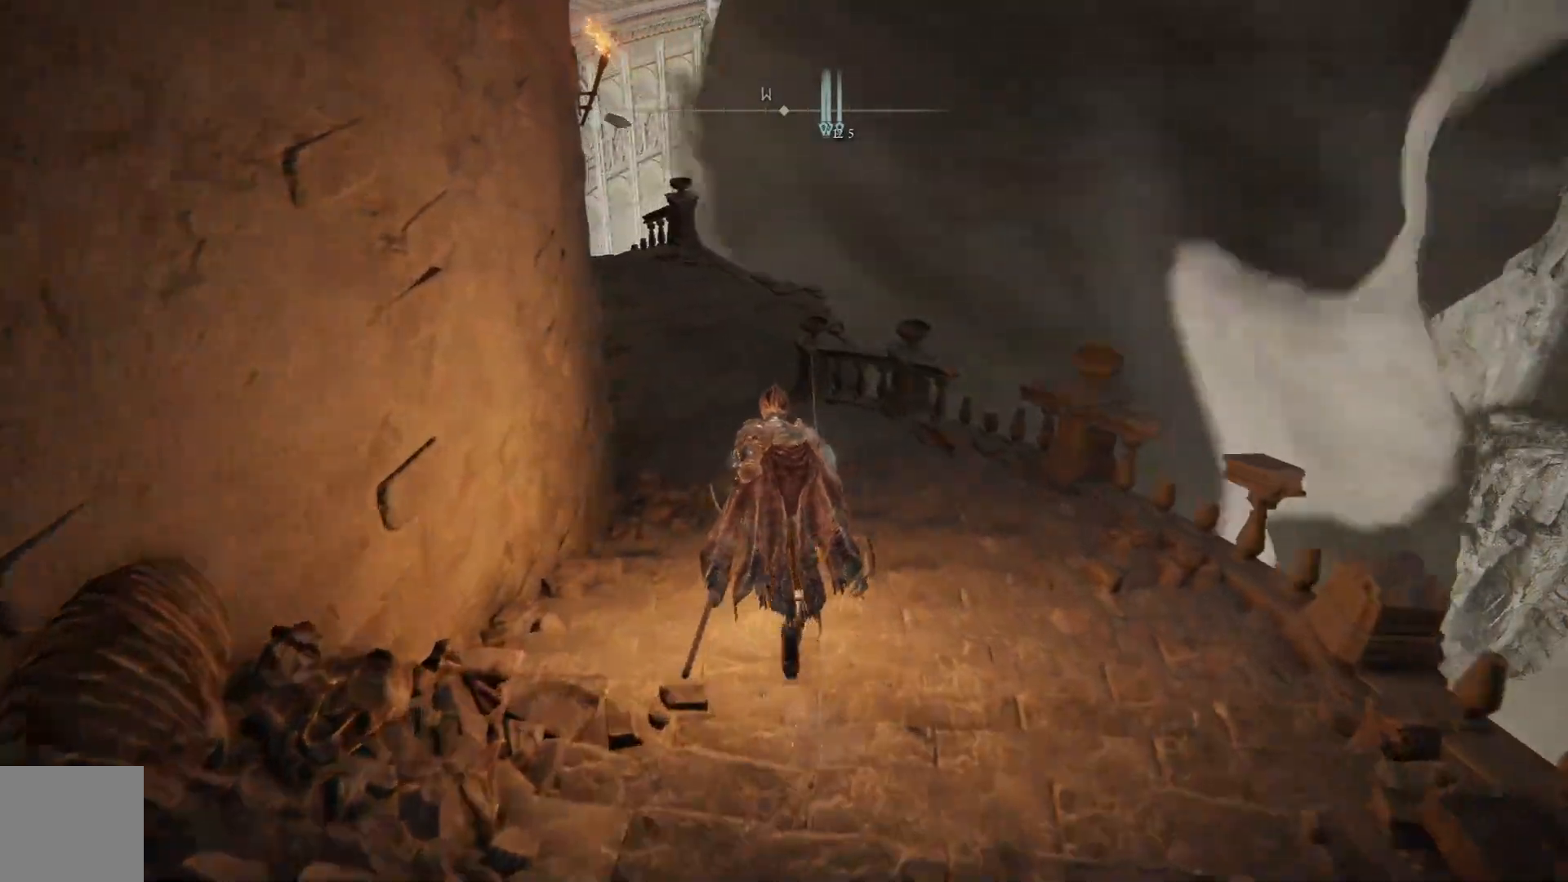
{"buttons": ["B"], "left_stick": "up", "right_stick": "center", "events": []}
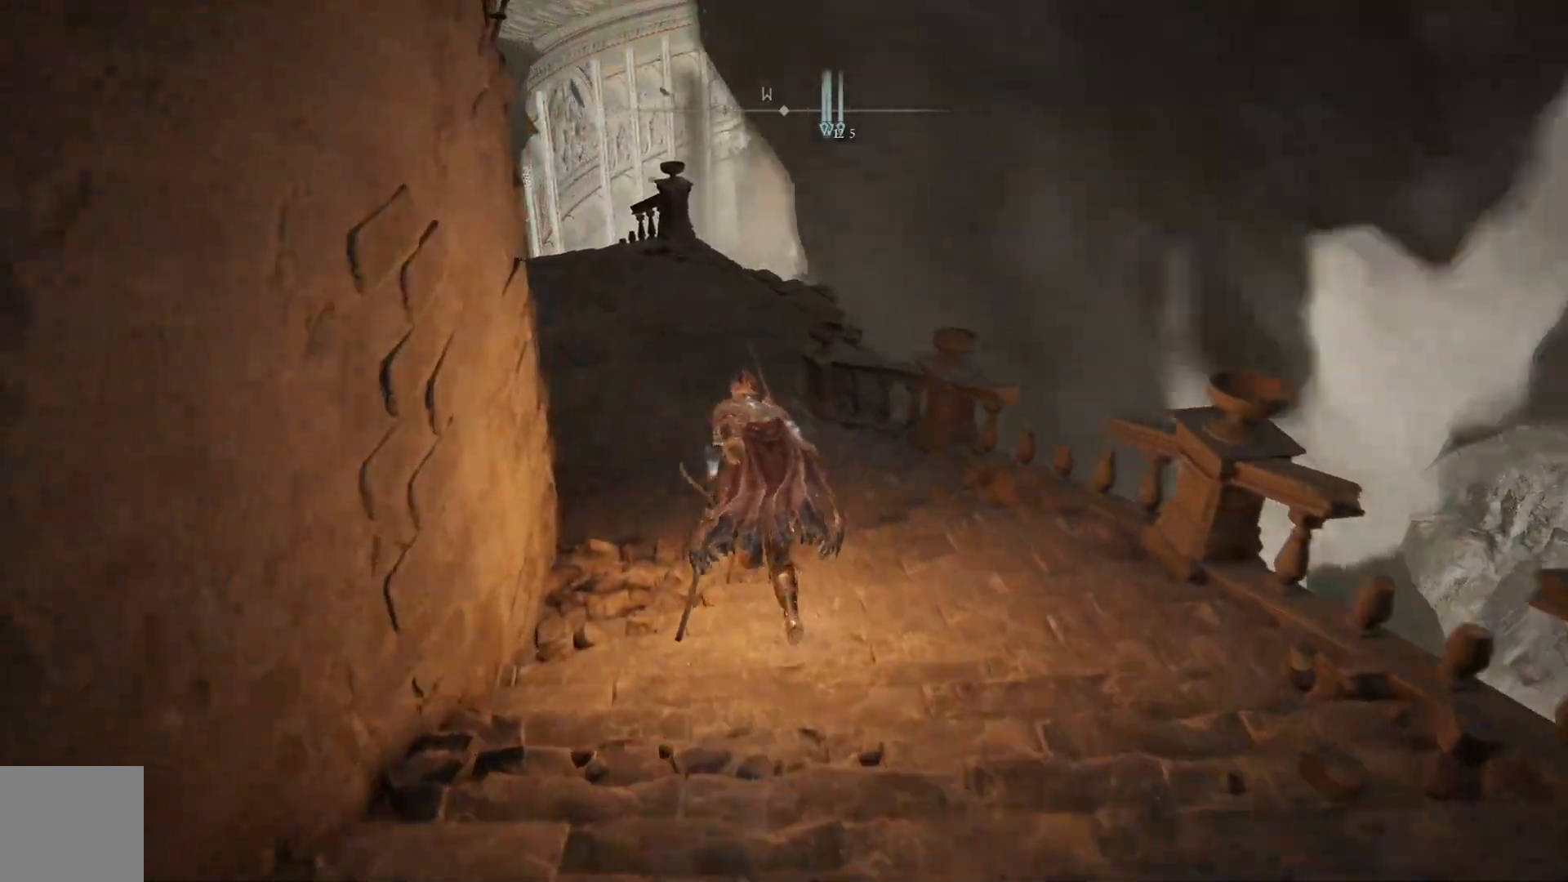
{"buttons": ["B"], "left_stick": "up", "right_stick": "center", "events": []}
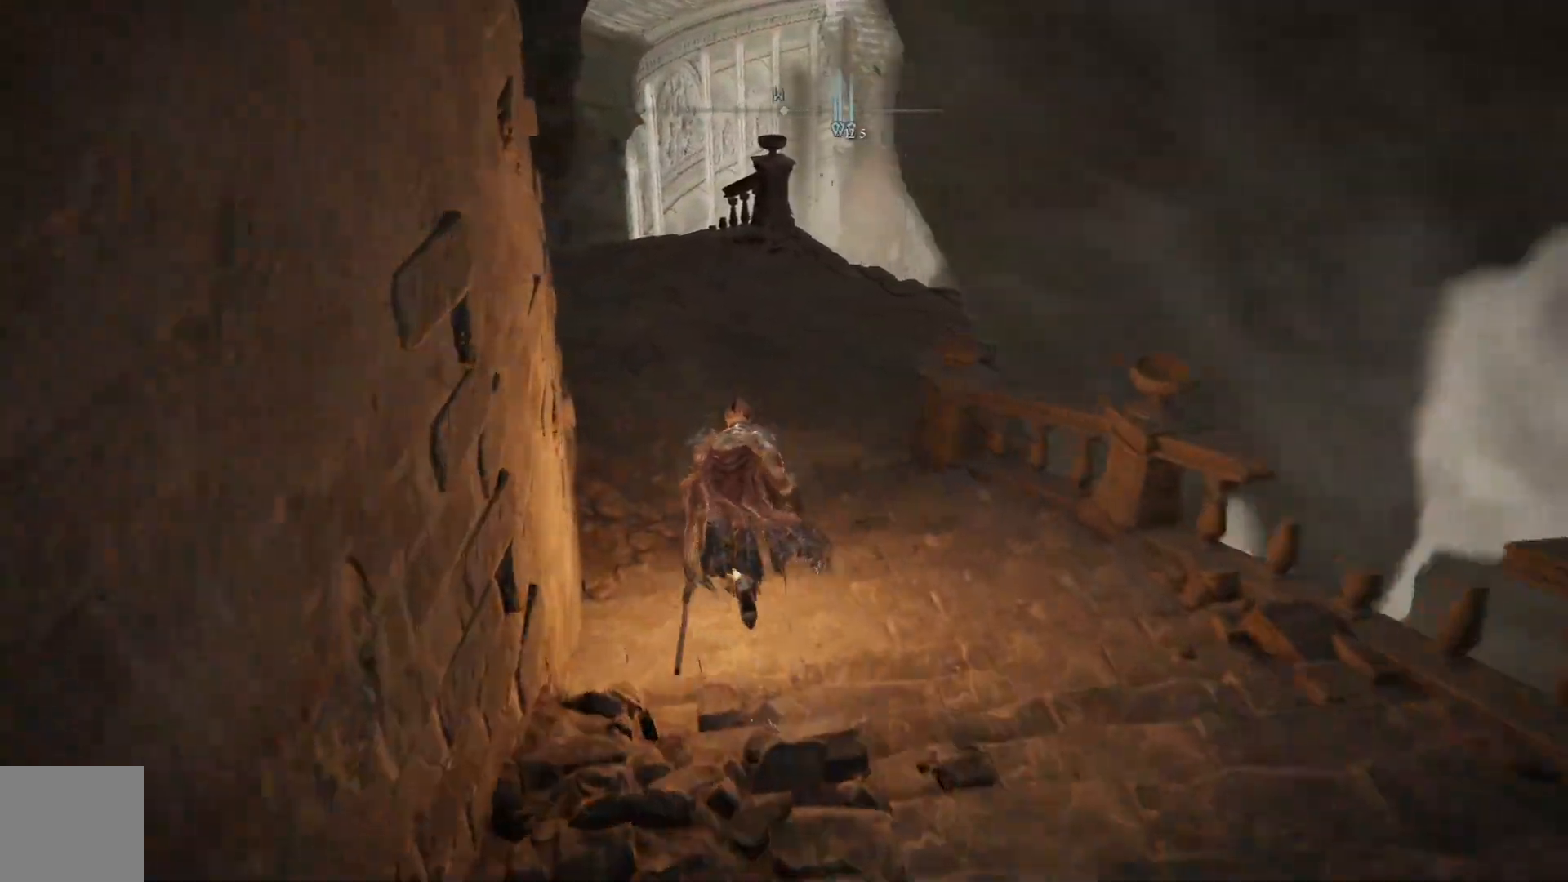
{"buttons": ["B"], "left_stick": "up", "right_stick": "center", "events": []}
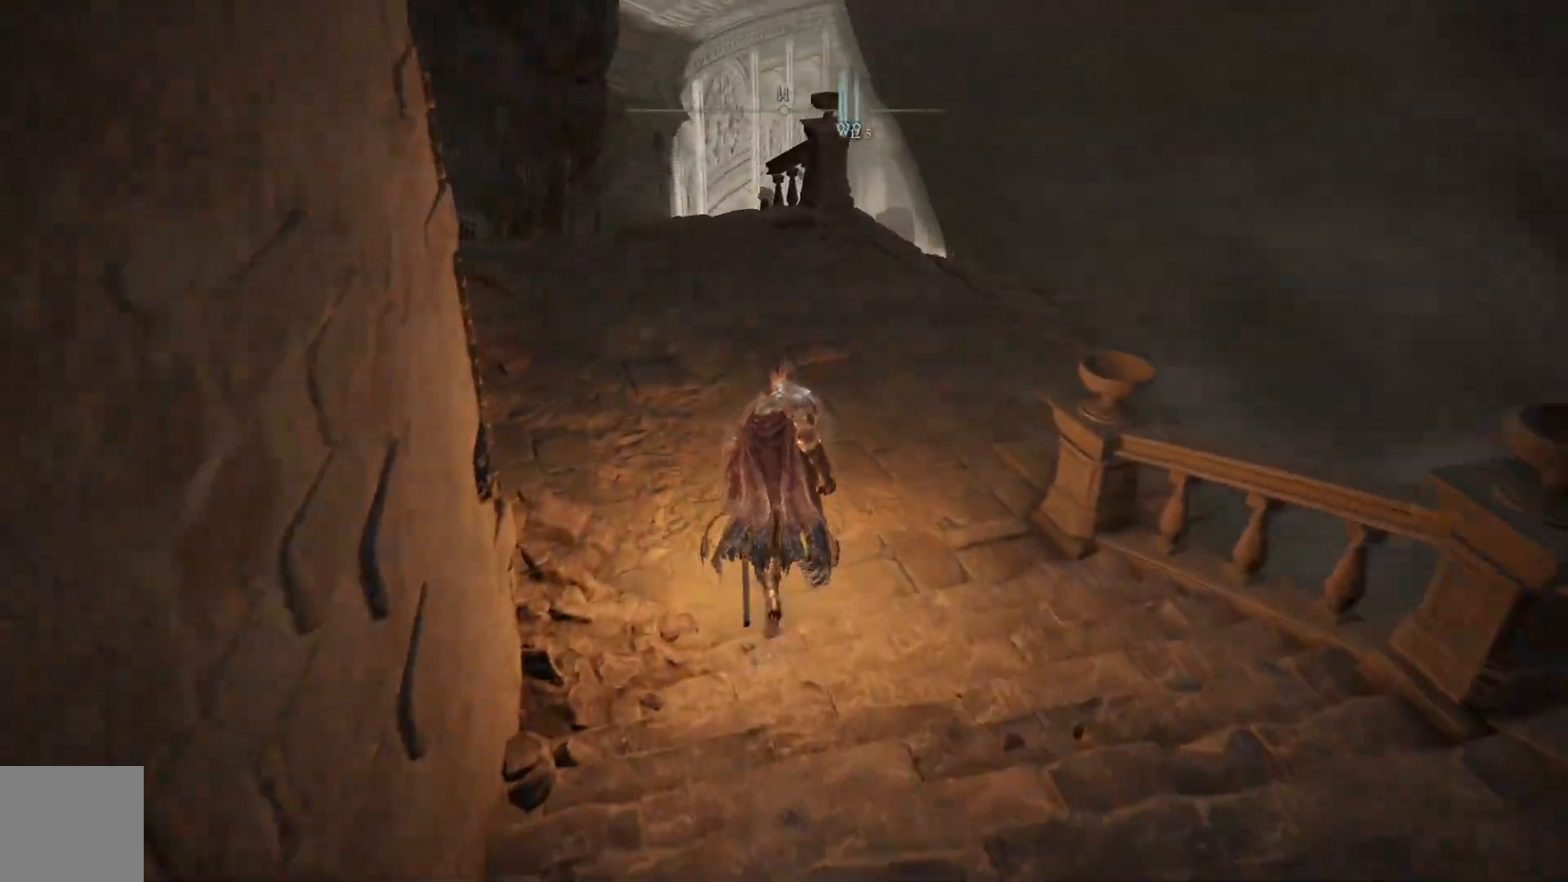
{"buttons": [], "left_stick": "up-left", "right_stick": "center", "events": [[200, "B", "up"], [233, "left_stick", "up-left"]]}
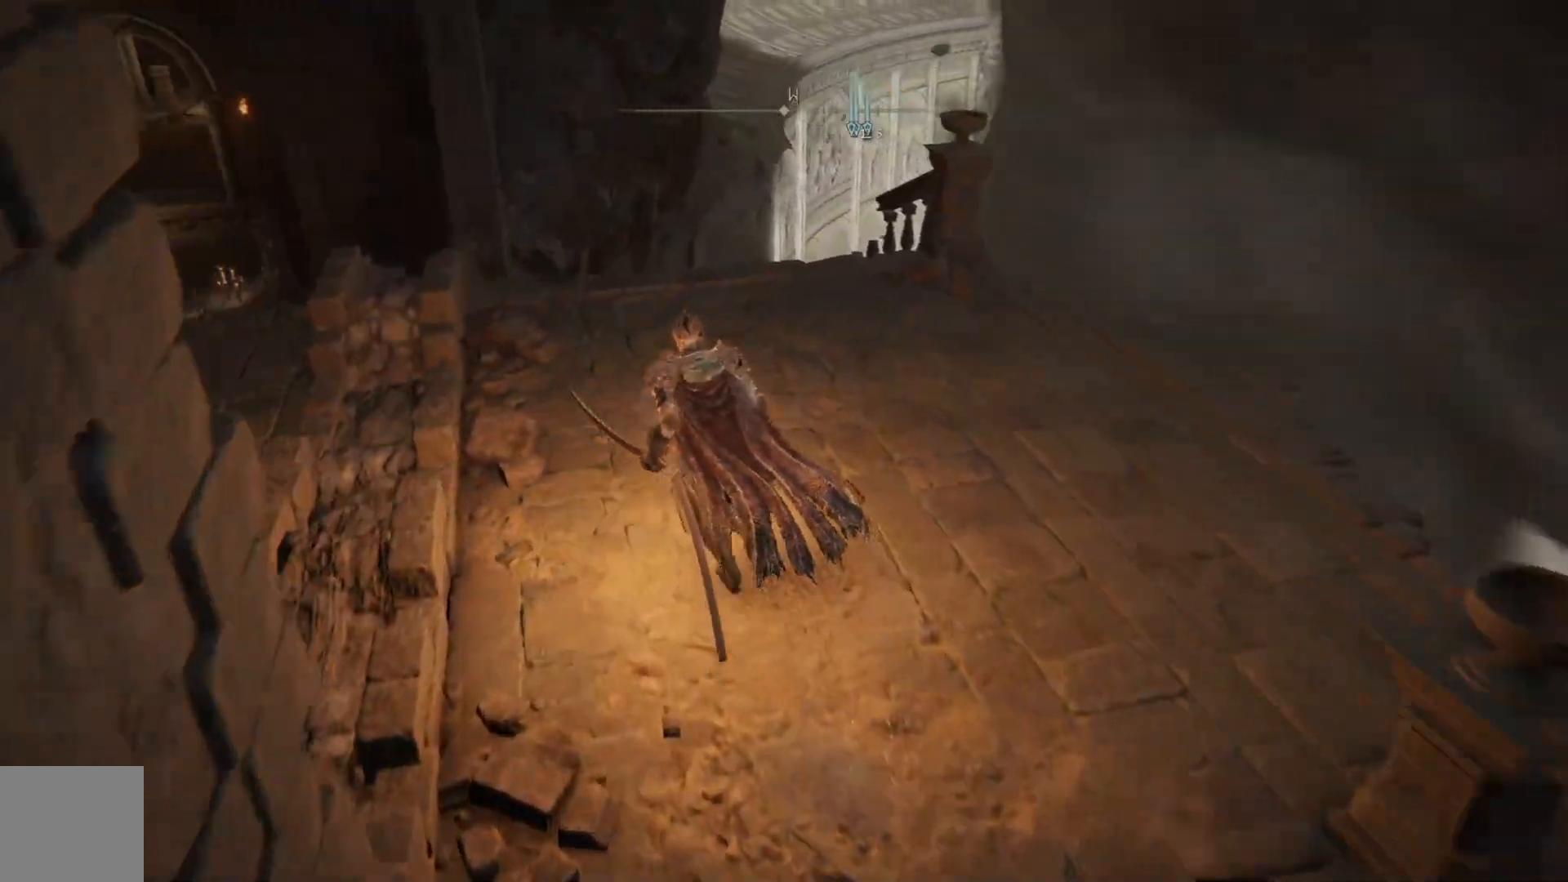
{"buttons": [], "left_stick": "up", "right_stick": "down", "events": [[33, "right_stick", "right"], [350, "left_stick", "up"], [500, "right_stick", "down"]]}
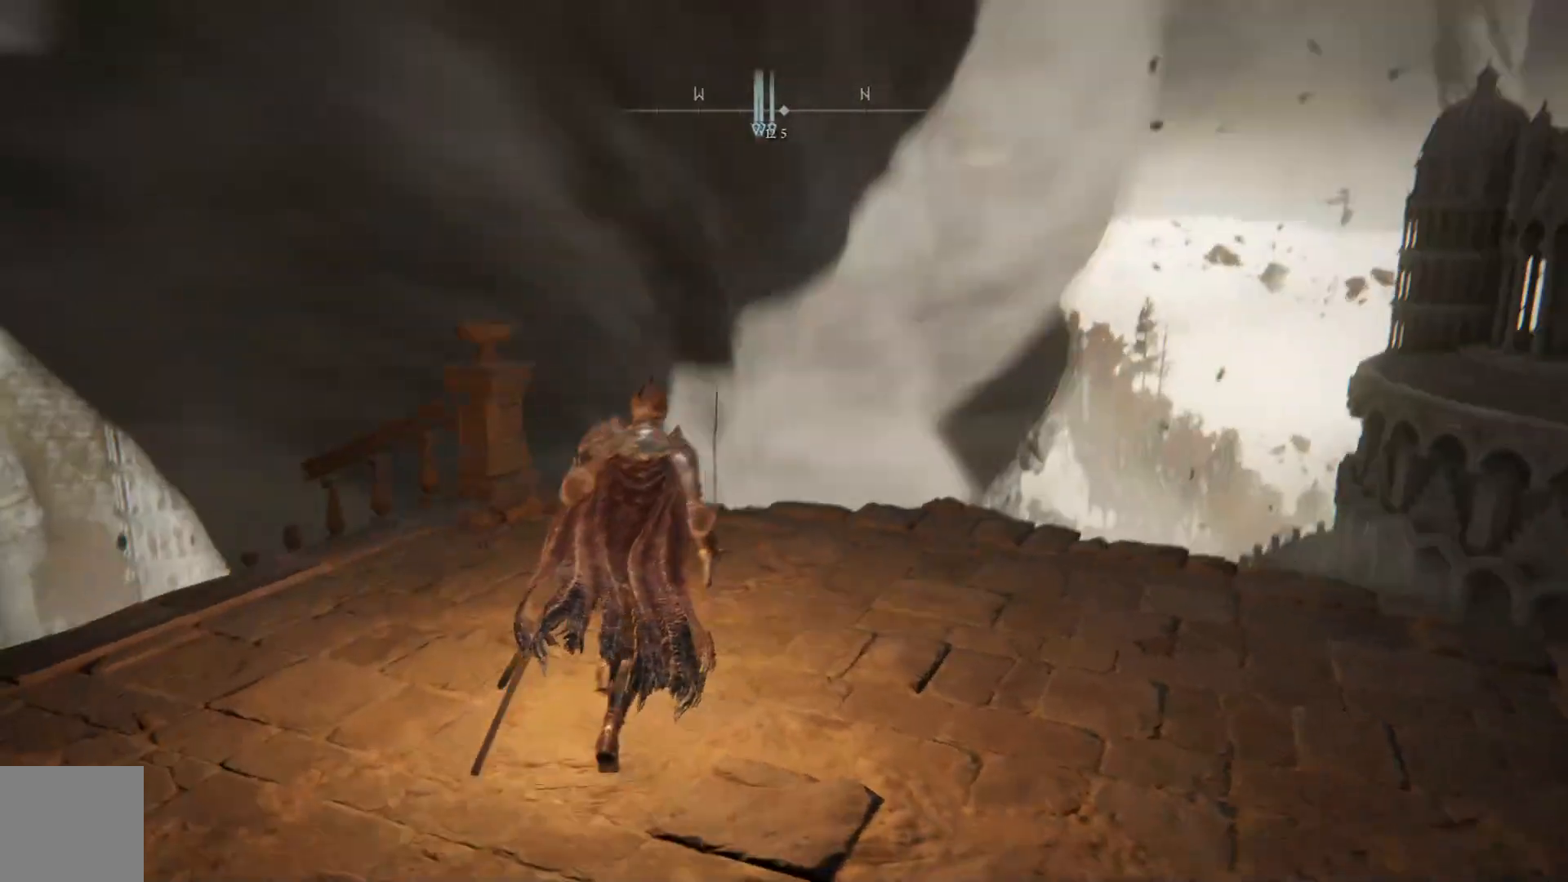
{"buttons": [], "left_stick": "left", "right_stick": "left", "events": [[17, "right_stick", "down-left"], [33, "left_stick", "right"], [183, "left_stick", "down"], [217, "right_stick", "left"], [250, "left_stick", "down-left"], [467, "left_stick", "left"]]}
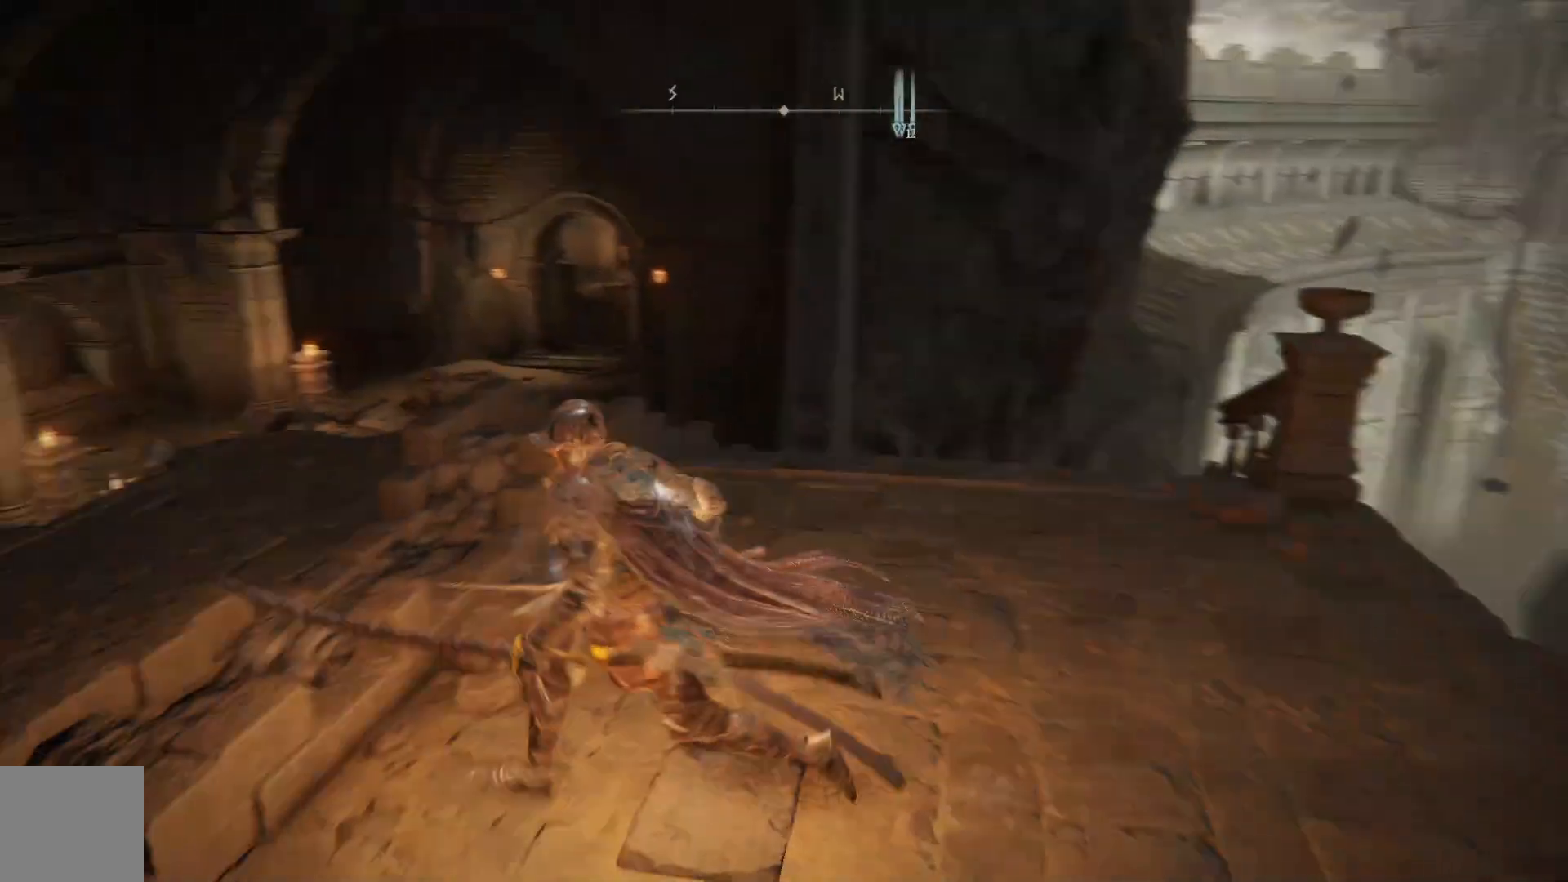
{"buttons": [], "left_stick": "up", "right_stick": "center", "events": [[67, "left_stick", "up-left"], [183, "left_stick", "up"], [200, "right_stick", "down-left"], [417, "right_stick", "center"]]}
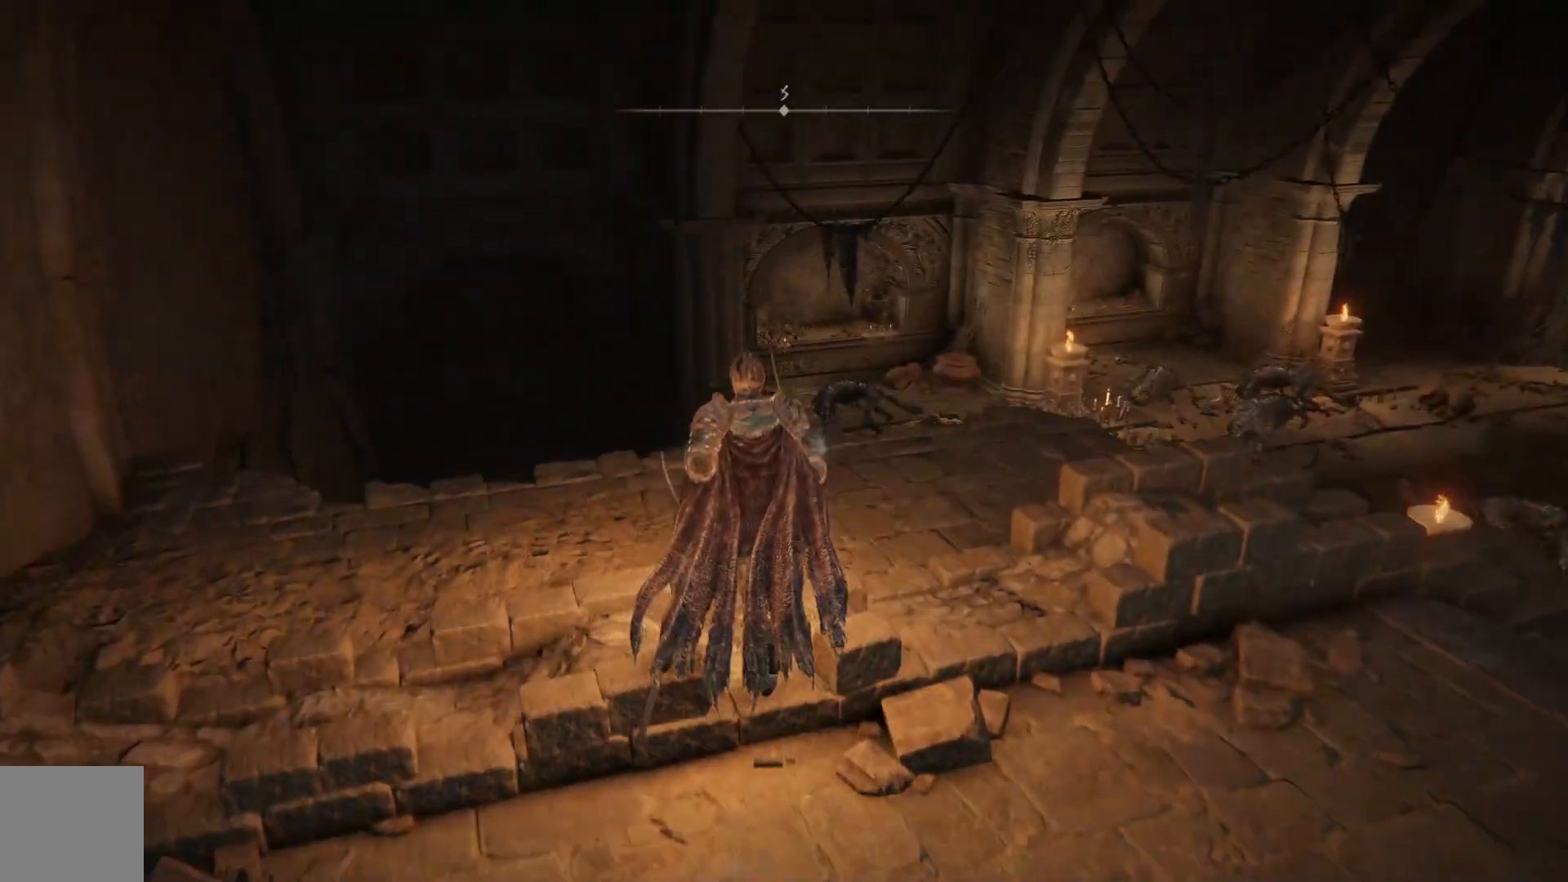
{"buttons": [], "left_stick": "up-left", "right_stick": "down-right", "events": [[200, "left_stick", "up-left"], [300, "right_stick", "down"], [367, "right_stick", "down-right"]]}
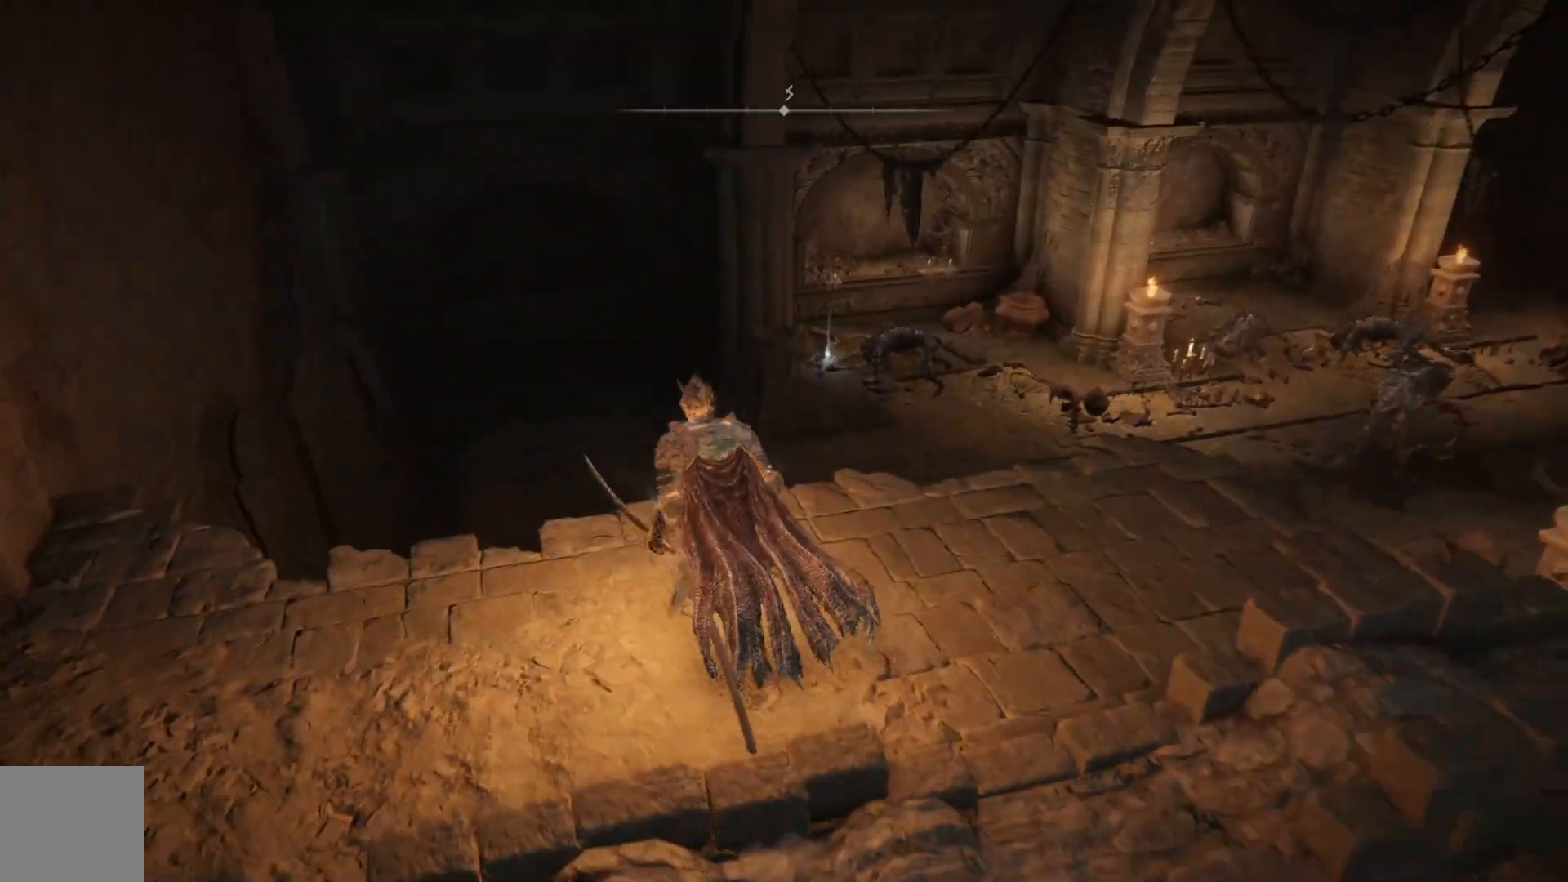
{"buttons": [], "left_stick": "center", "right_stick": "center", "events": [[367, "right_stick", "center"], [433, "left_stick", "center"]]}
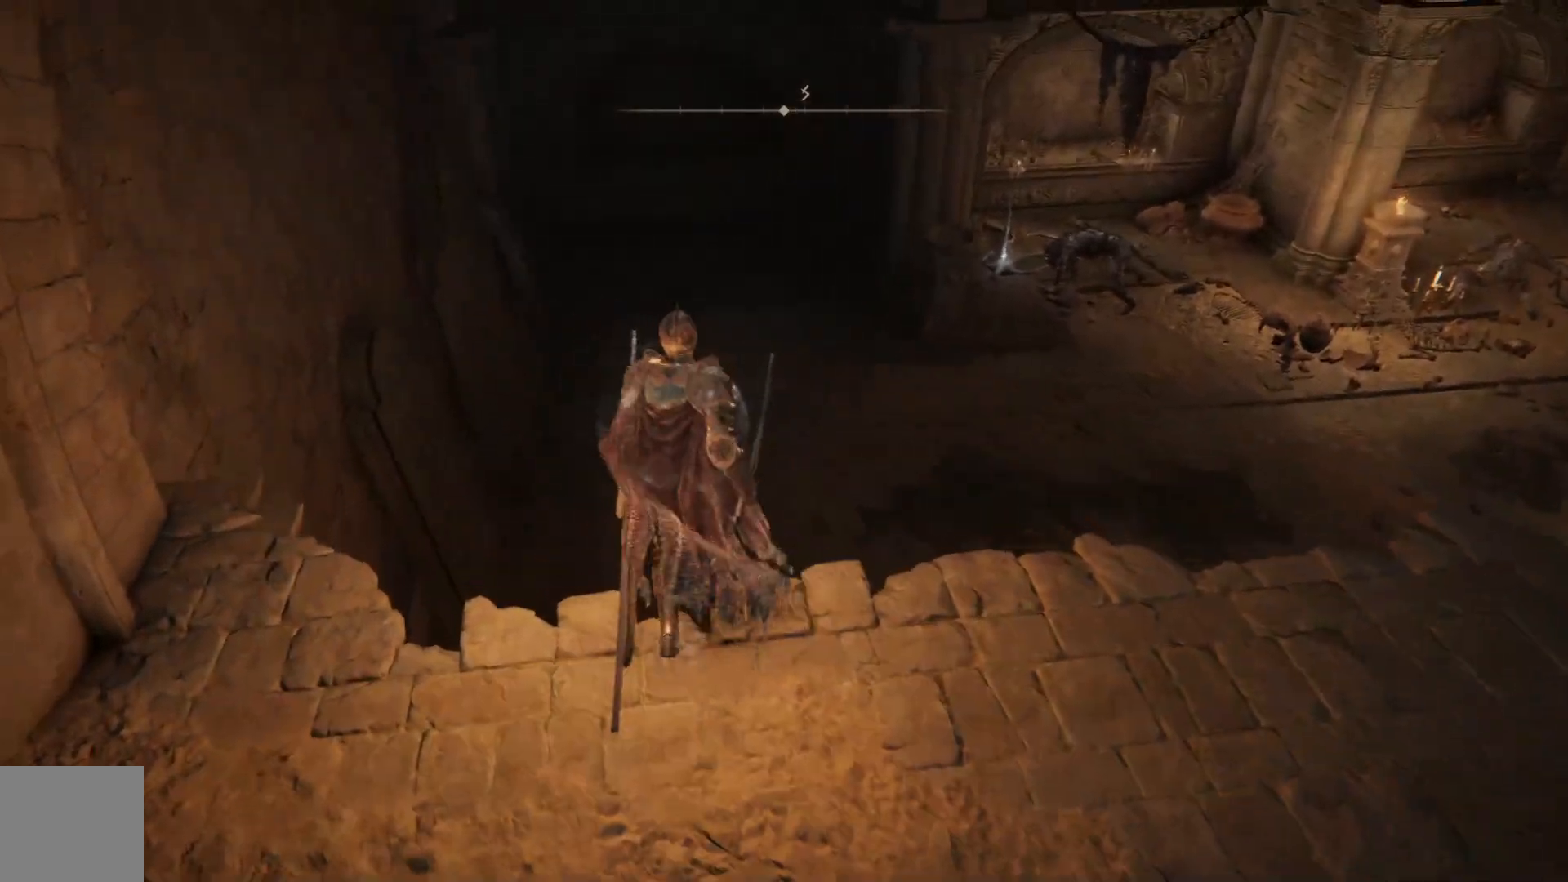
{"buttons": [], "left_stick": "up-right", "right_stick": "center", "events": [[17, "right_stick", "down"], [50, "left_stick", "down-right"], [417, "right_stick", "center"], [483, "left_stick", "up-right"]]}
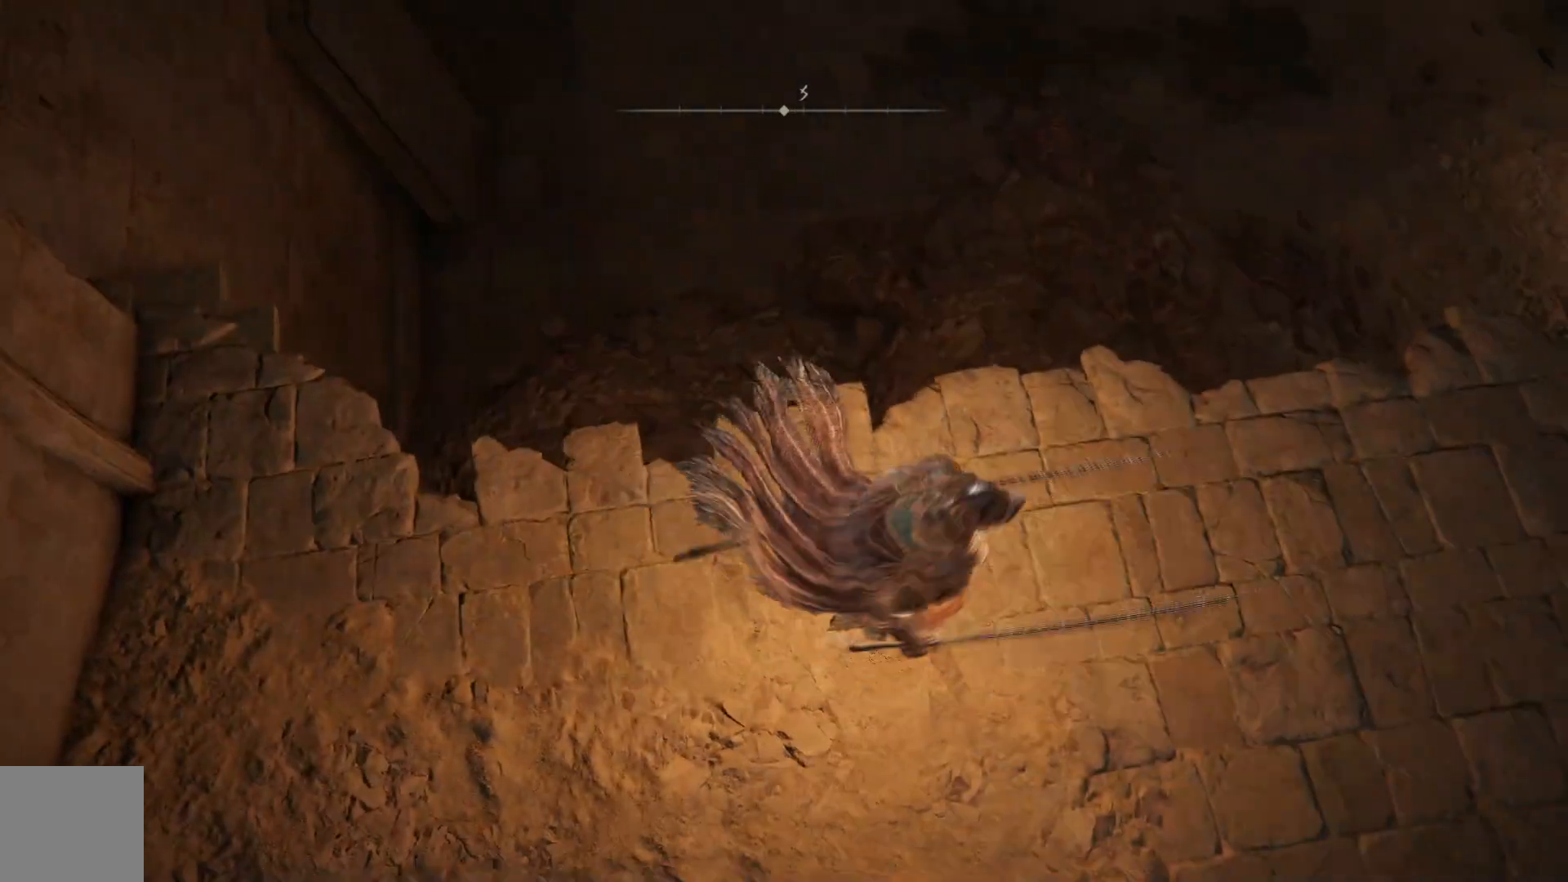
{"buttons": [], "left_stick": "up", "right_stick": "center", "events": [[17, "left_stick", "up"], [150, "A", "down"], [333, "A", "up"]]}
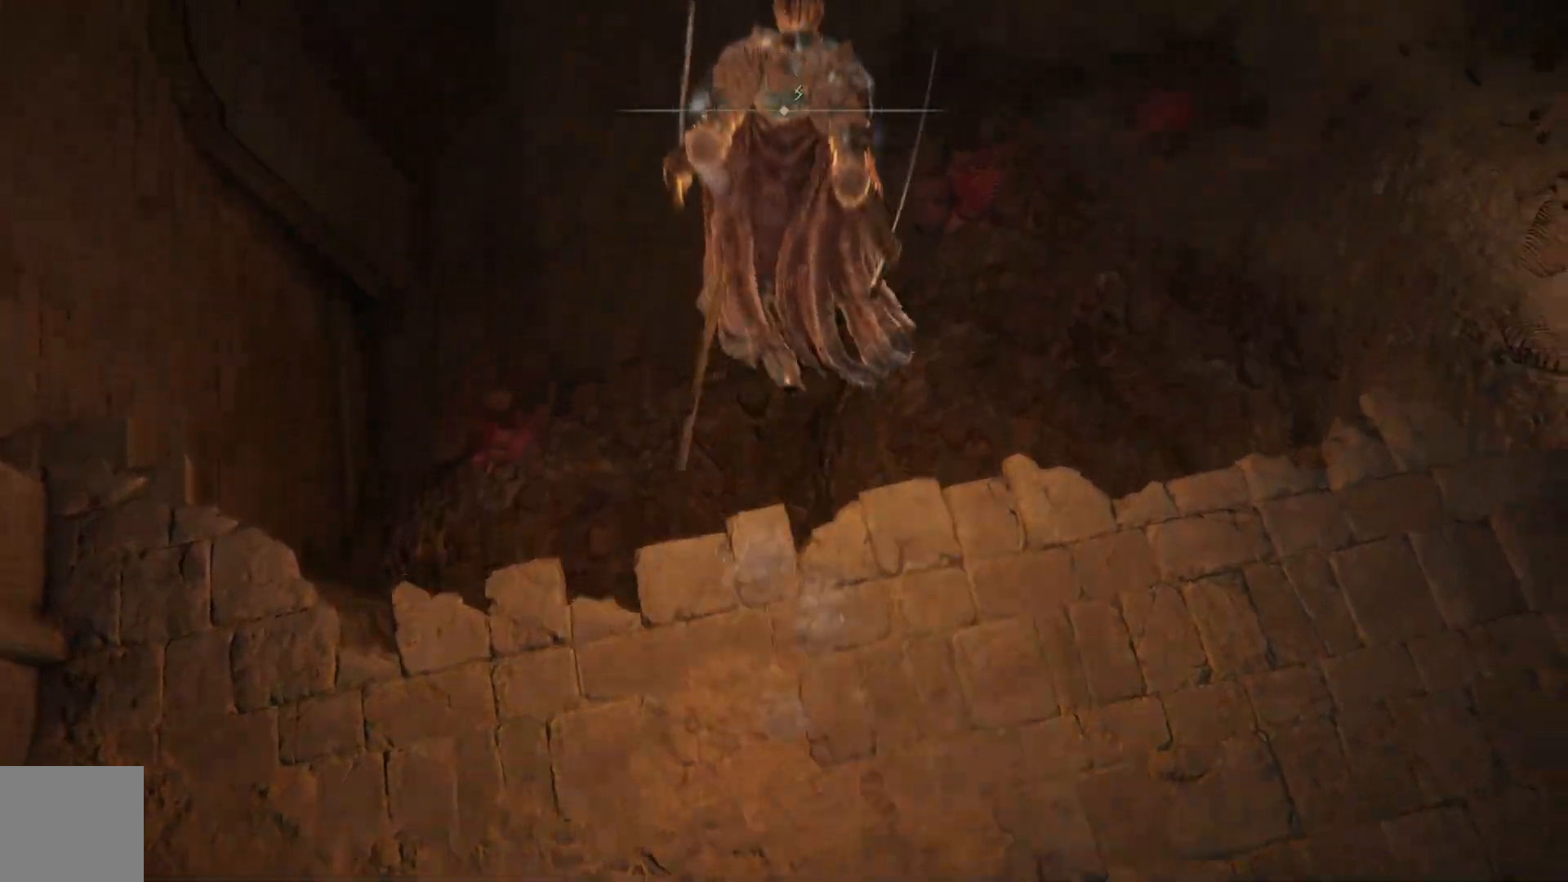
{"buttons": [], "left_stick": "center", "right_stick": "up-right", "events": [[150, "right_stick", "up-right"], [317, "left_stick", "center"]]}
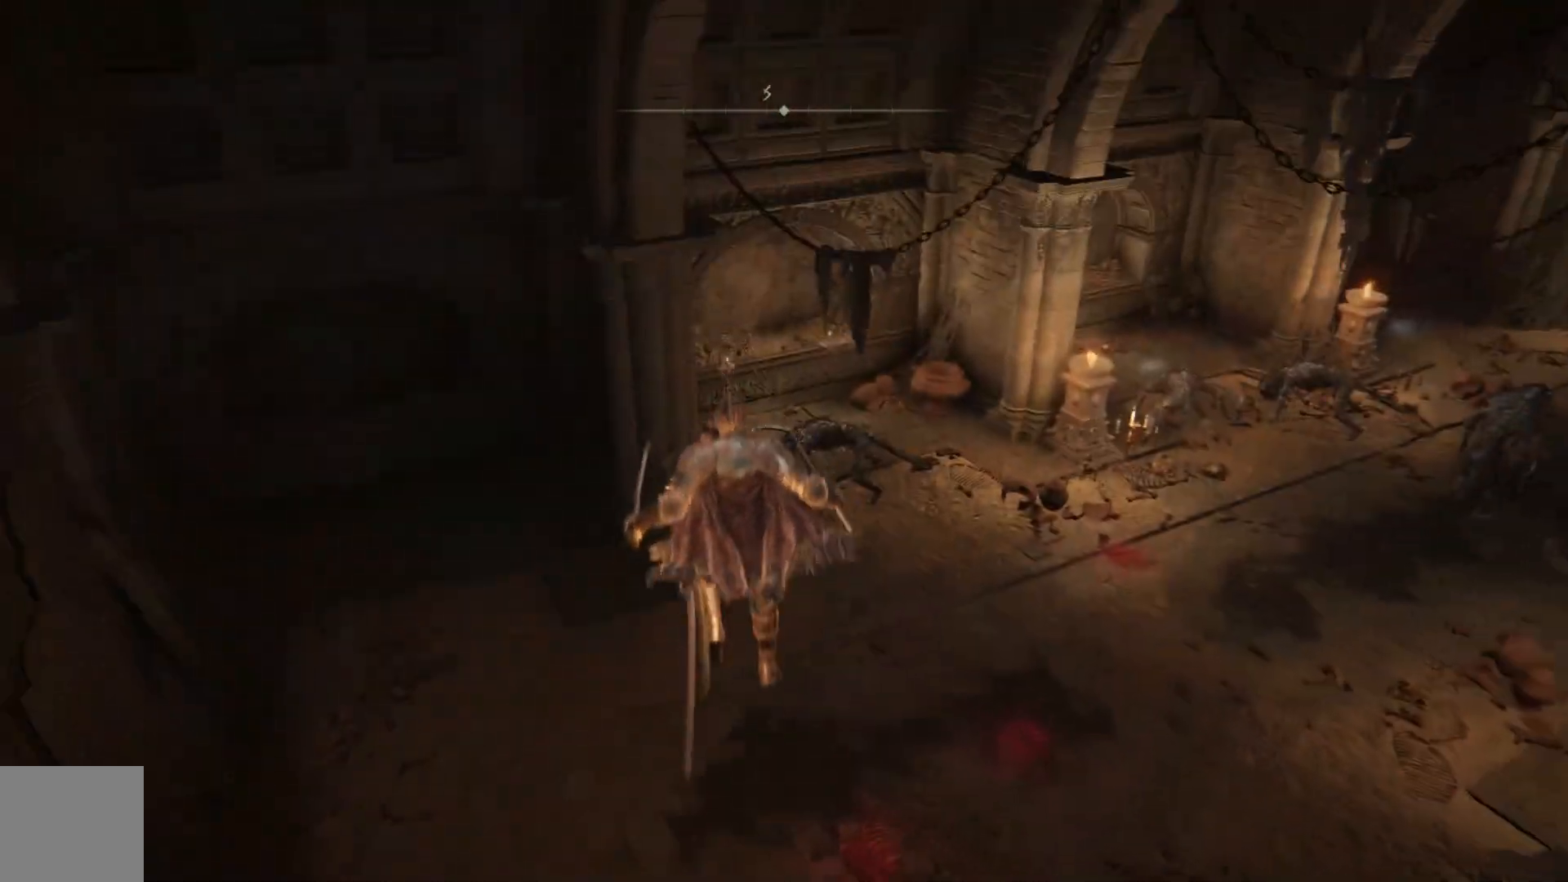
{"buttons": [], "left_stick": "up", "right_stick": "up-right", "events": [[17, "right_stick", "center"], [150, "left_stick", "up"], [400, "right_stick", "up-right"]]}
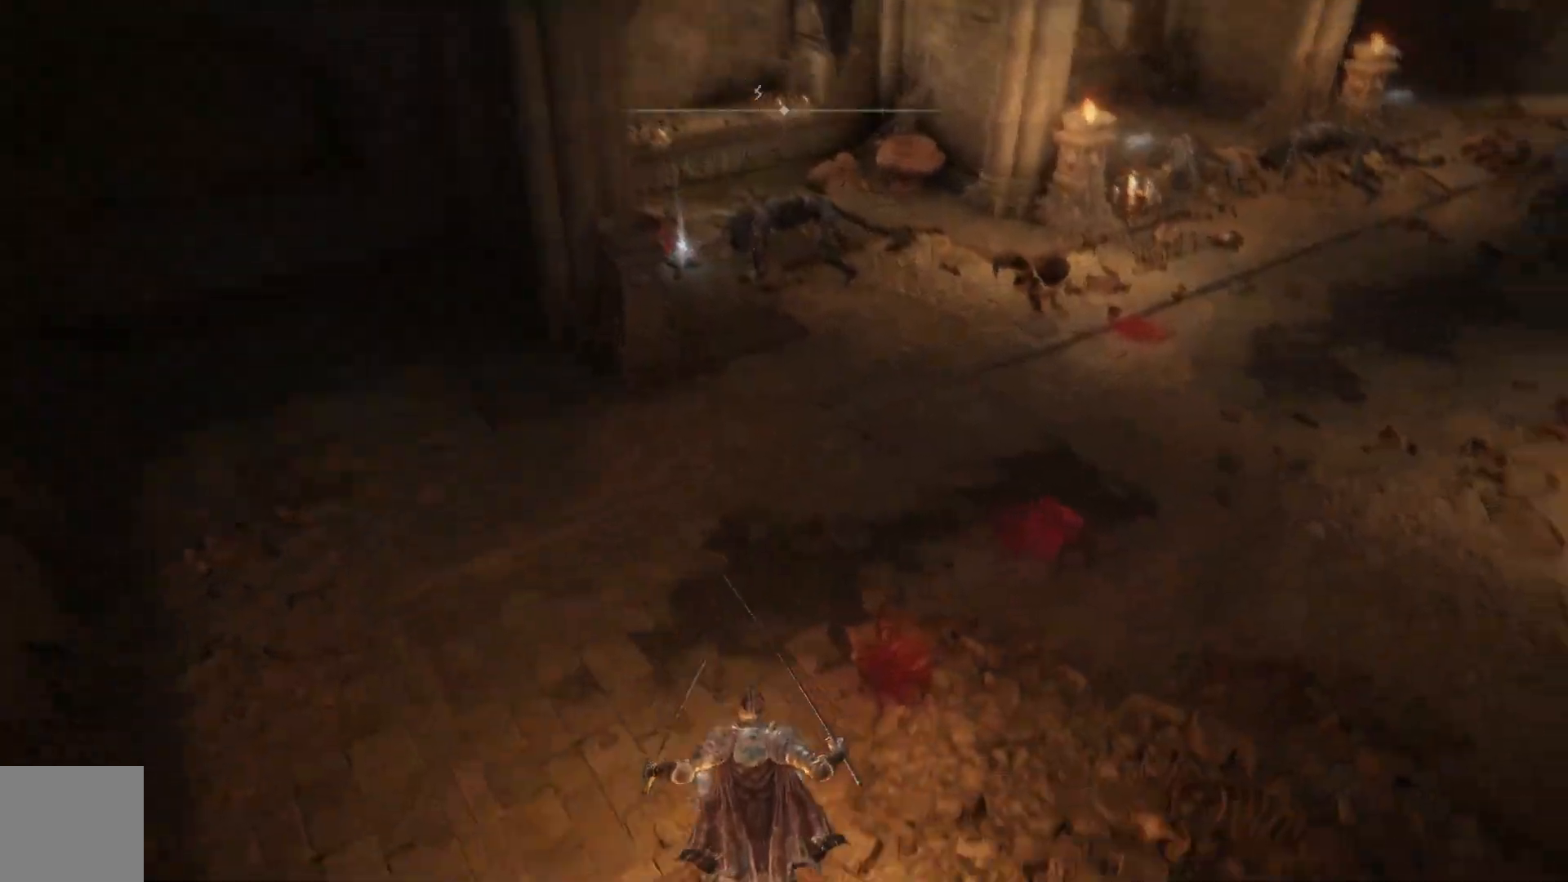
{"buttons": [], "left_stick": "up", "right_stick": "up", "events": [[300, "right_stick", "up"]]}
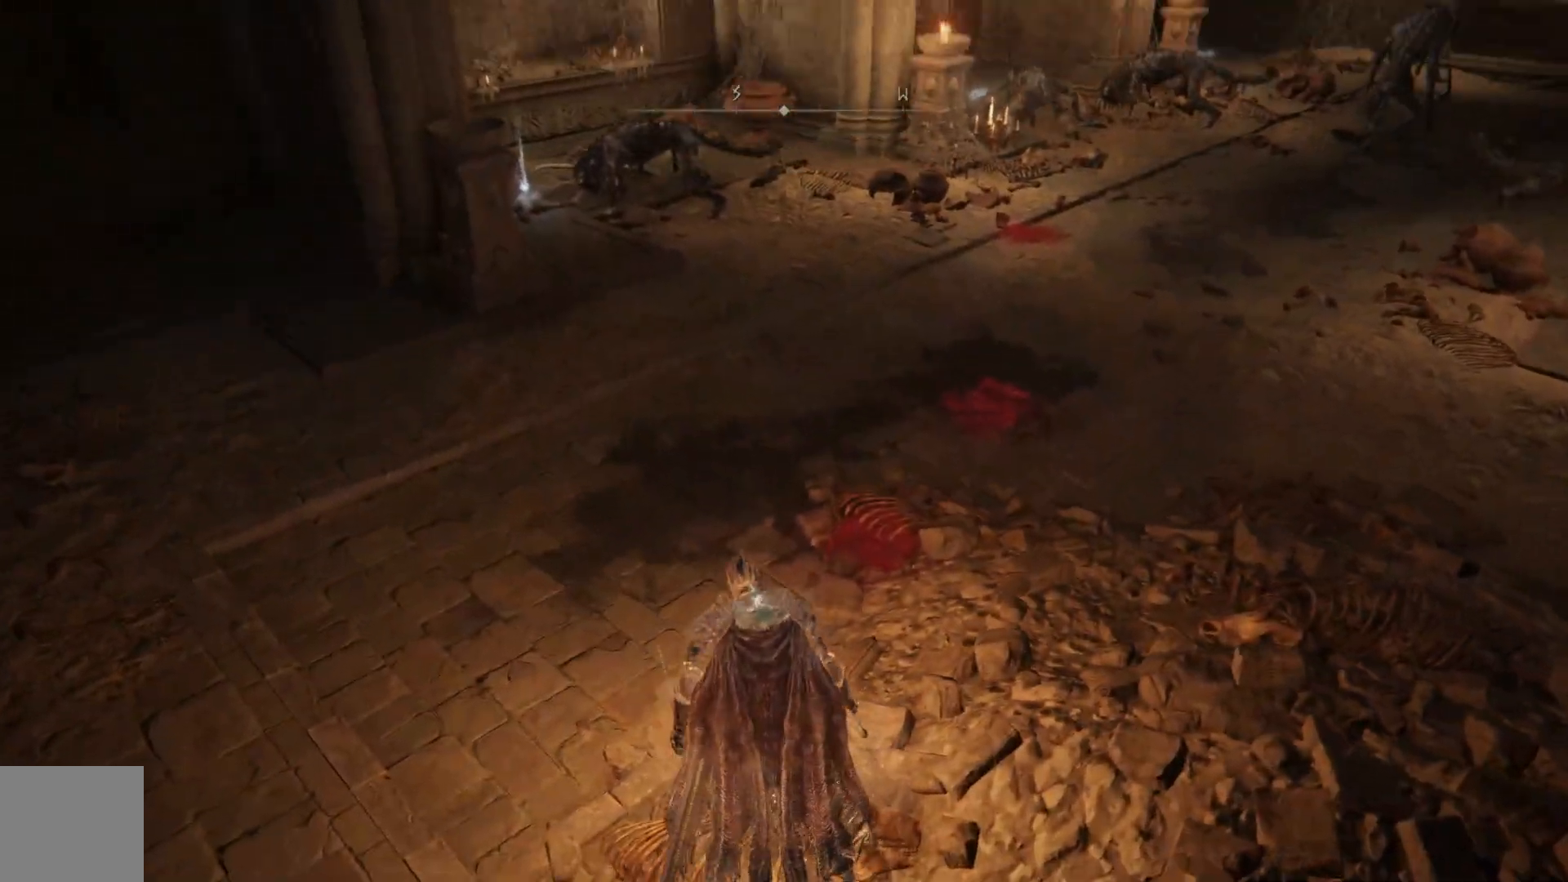
{"buttons": [], "left_stick": "up", "right_stick": "right", "events": [[233, "right_stick", "up-right"], [483, "right_stick", "right"]]}
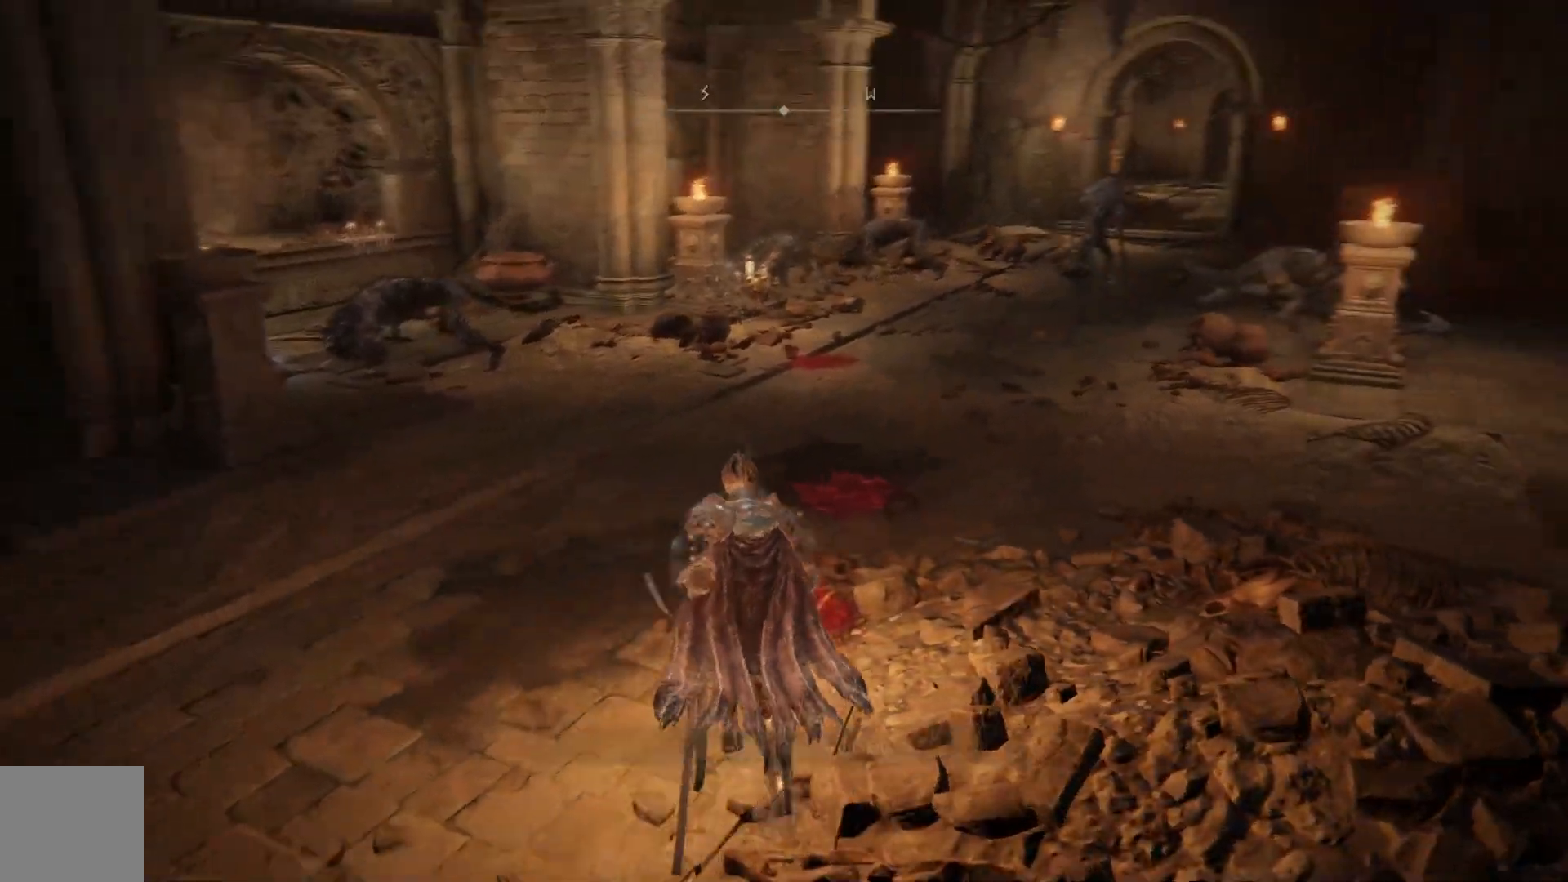
{"buttons": [], "left_stick": "up-left", "right_stick": "right", "events": [[133, "left_stick", "up-left"]]}
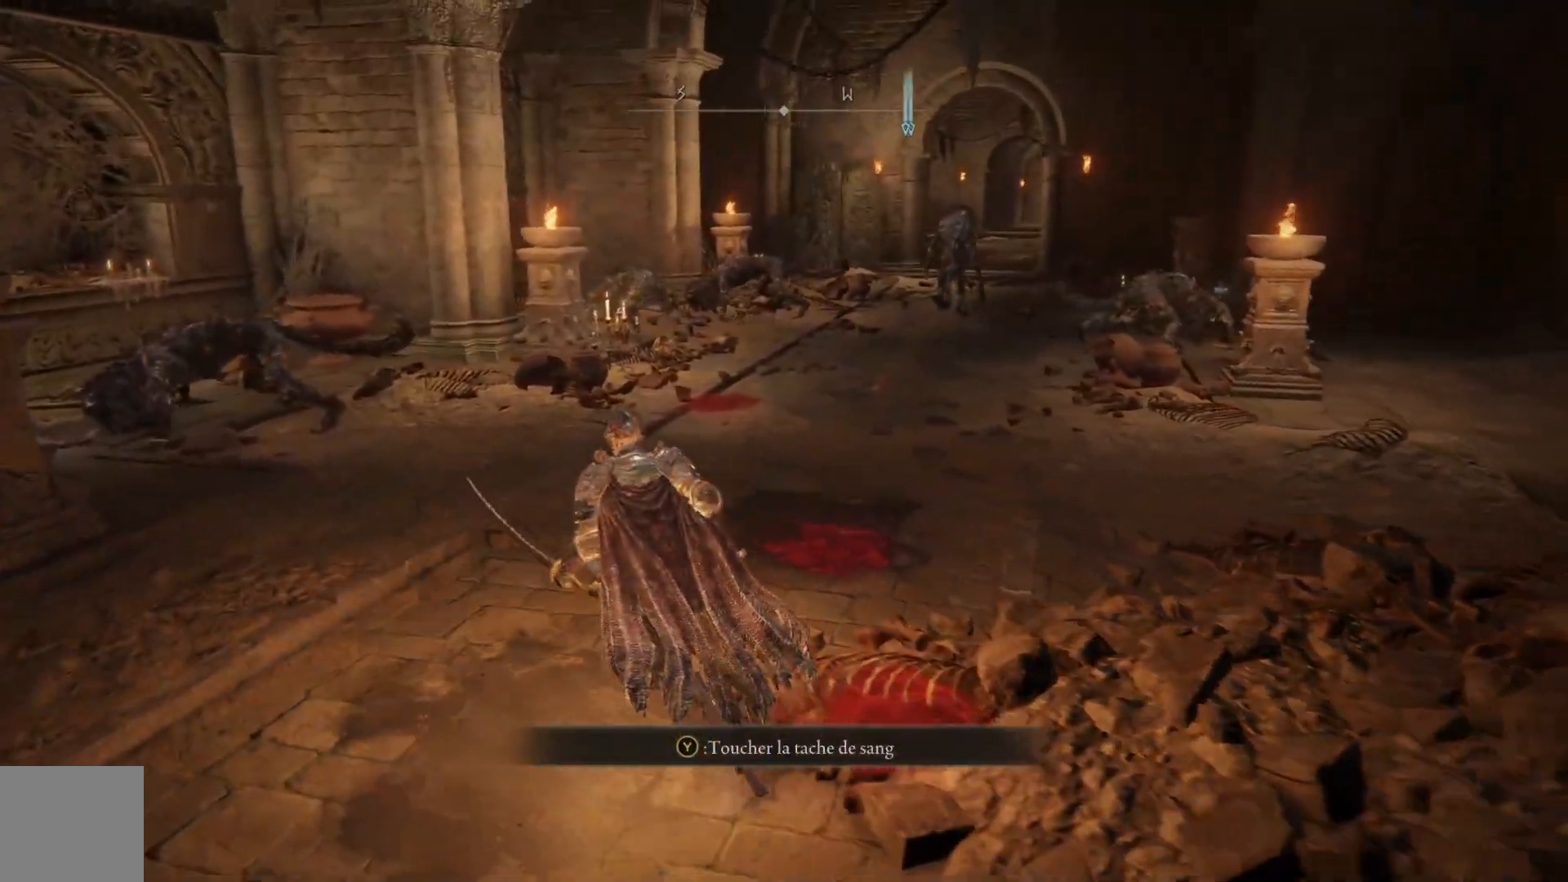
{"buttons": [], "left_stick": "up-left", "right_stick": "down-left", "events": [[17, "right_stick", "center"], [333, "right_stick", "down-left"]]}
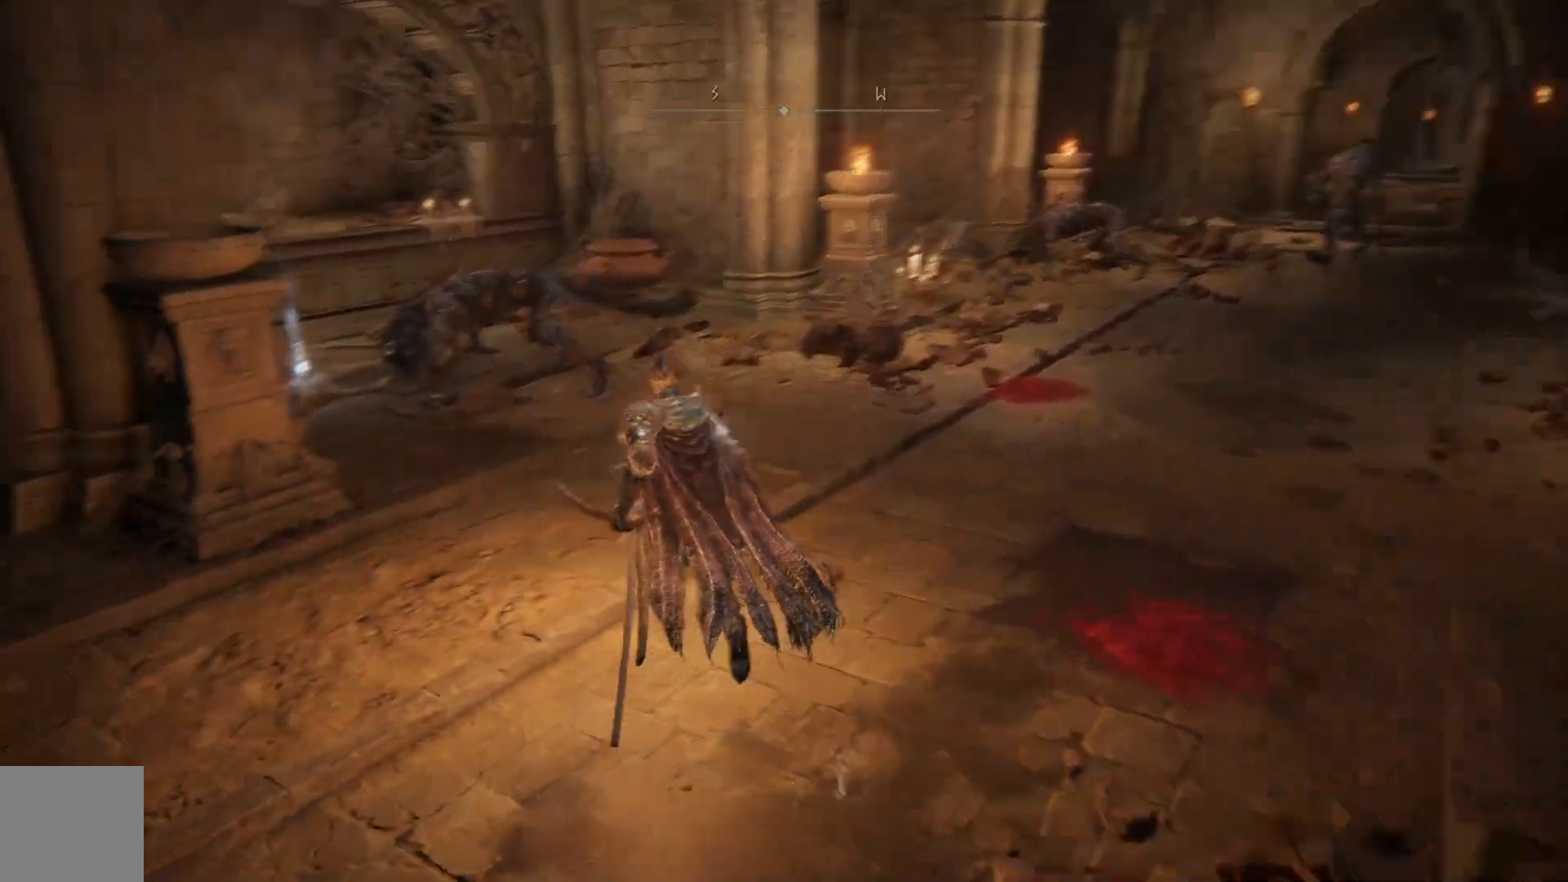
{"buttons": [], "left_stick": "up", "right_stick": "center", "events": [[17, "left_stick", "up"], [333, "right_stick", "center"]]}
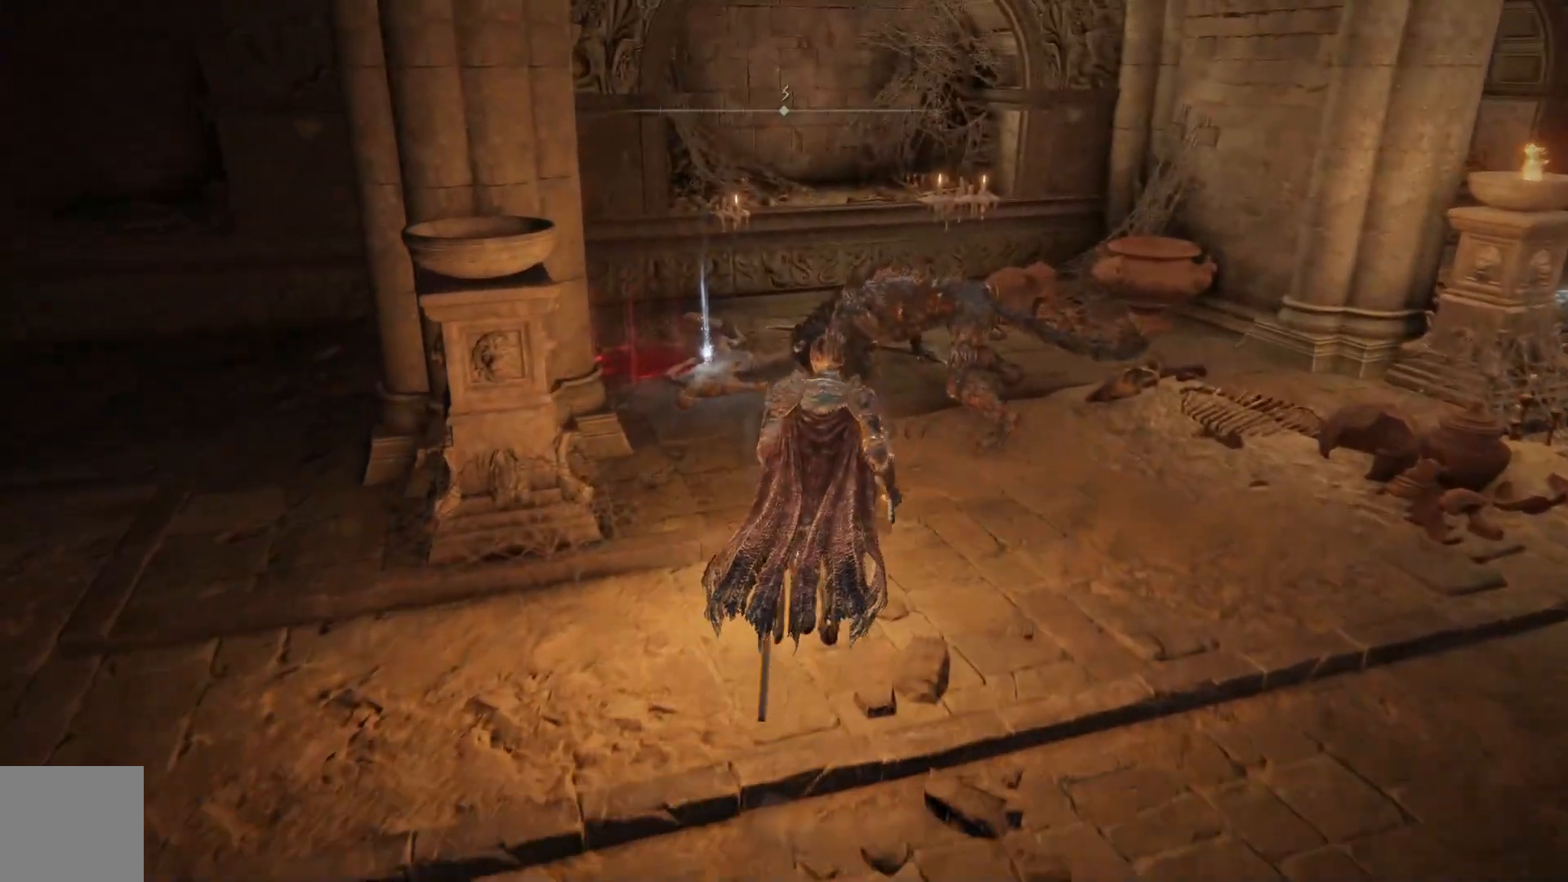
{"buttons": [], "left_stick": "up", "right_stick": "center", "events": [[200, "left_stick", "up-left"], [400, "left_stick", "up"]]}
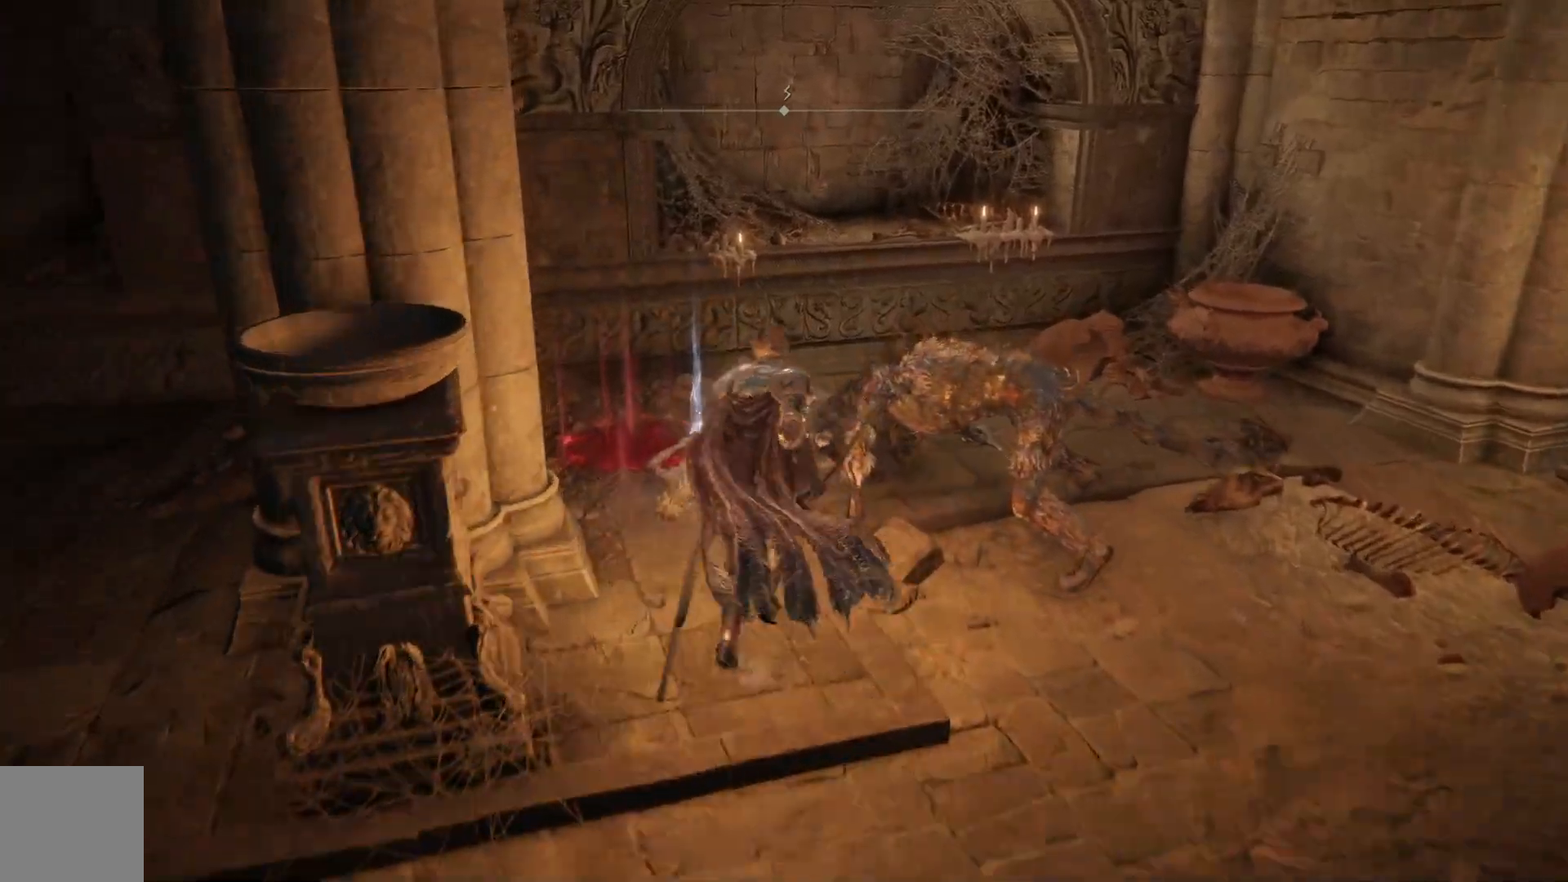
{"buttons": [], "left_stick": "down", "right_stick": "center", "events": [[67, "left_stick", "up-right"], [83, "R3", "down"], [200, "R3", "up"], [233, "left_stick", "center"], [383, "R1", "down"], [483, "left_stick", "down"], [500, "R1", "up"]]}
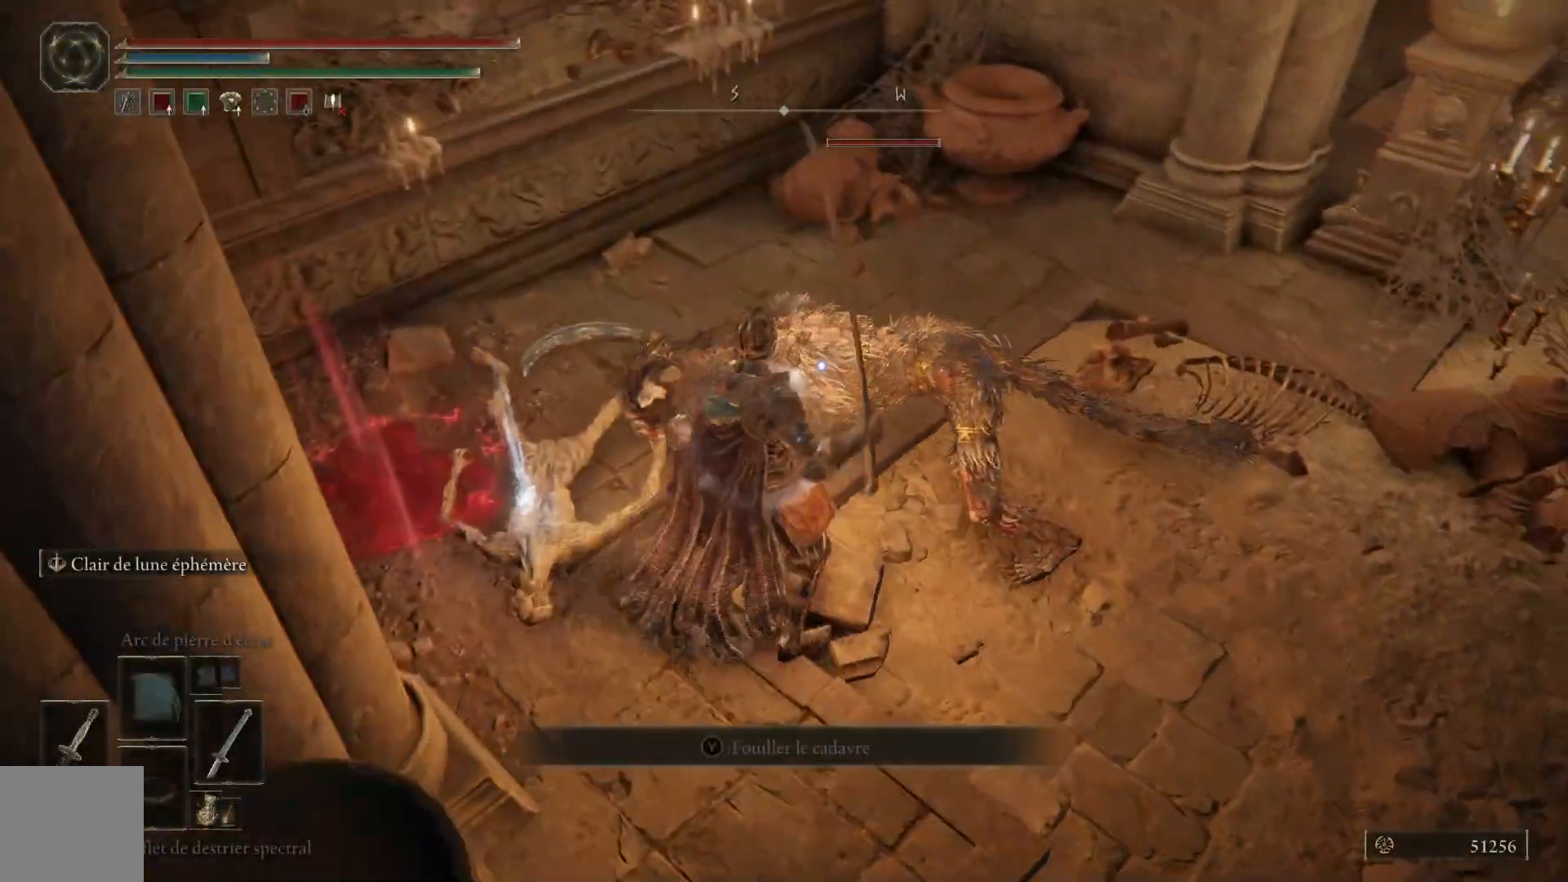
{"buttons": [], "left_stick": "center", "right_stick": "center", "events": [[233, "left_stick", "center"]]}
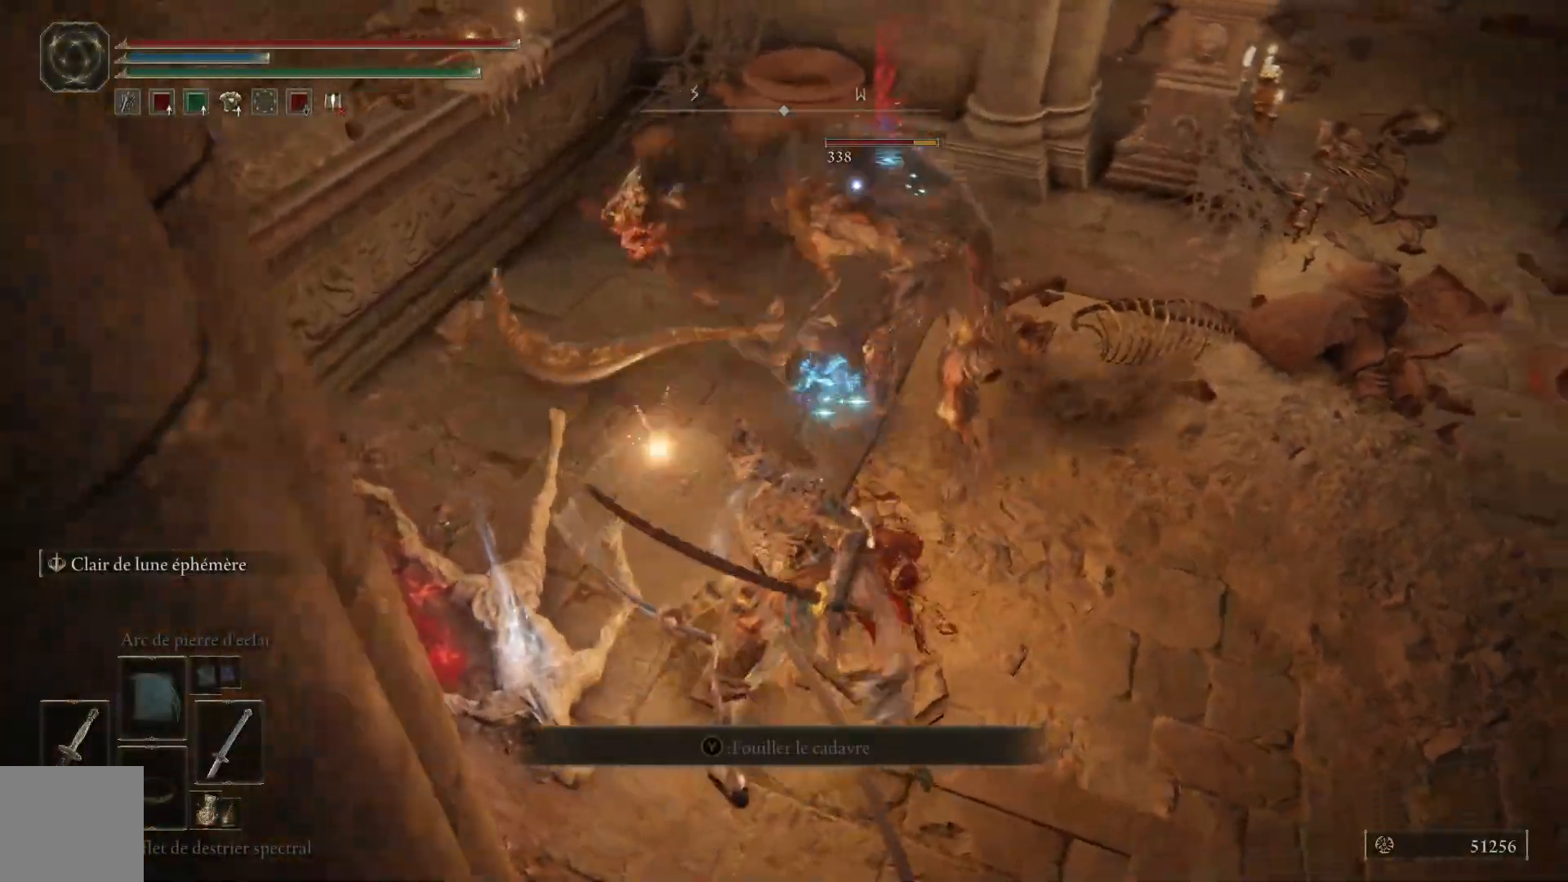
{"buttons": [], "left_stick": "center", "right_stick": "center", "events": [[17, "R1", "down"], [117, "R1", "up"], [217, "R1", "down"], [300, "R1", "up"]]}
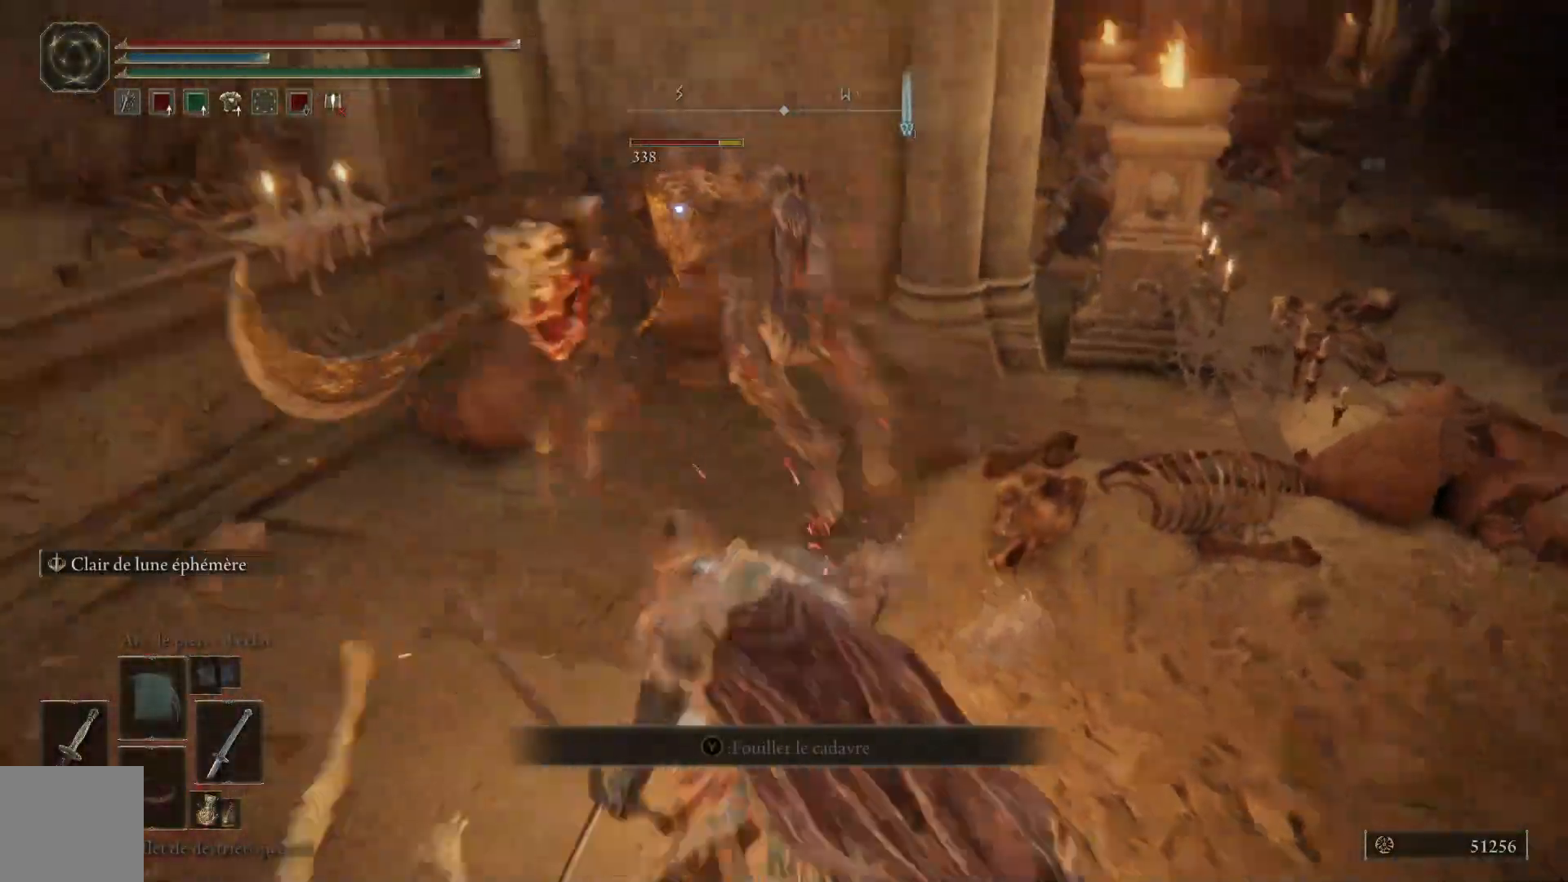
{"buttons": [], "left_stick": "up", "right_stick": "center", "events": [[217, "left_stick", "up"]]}
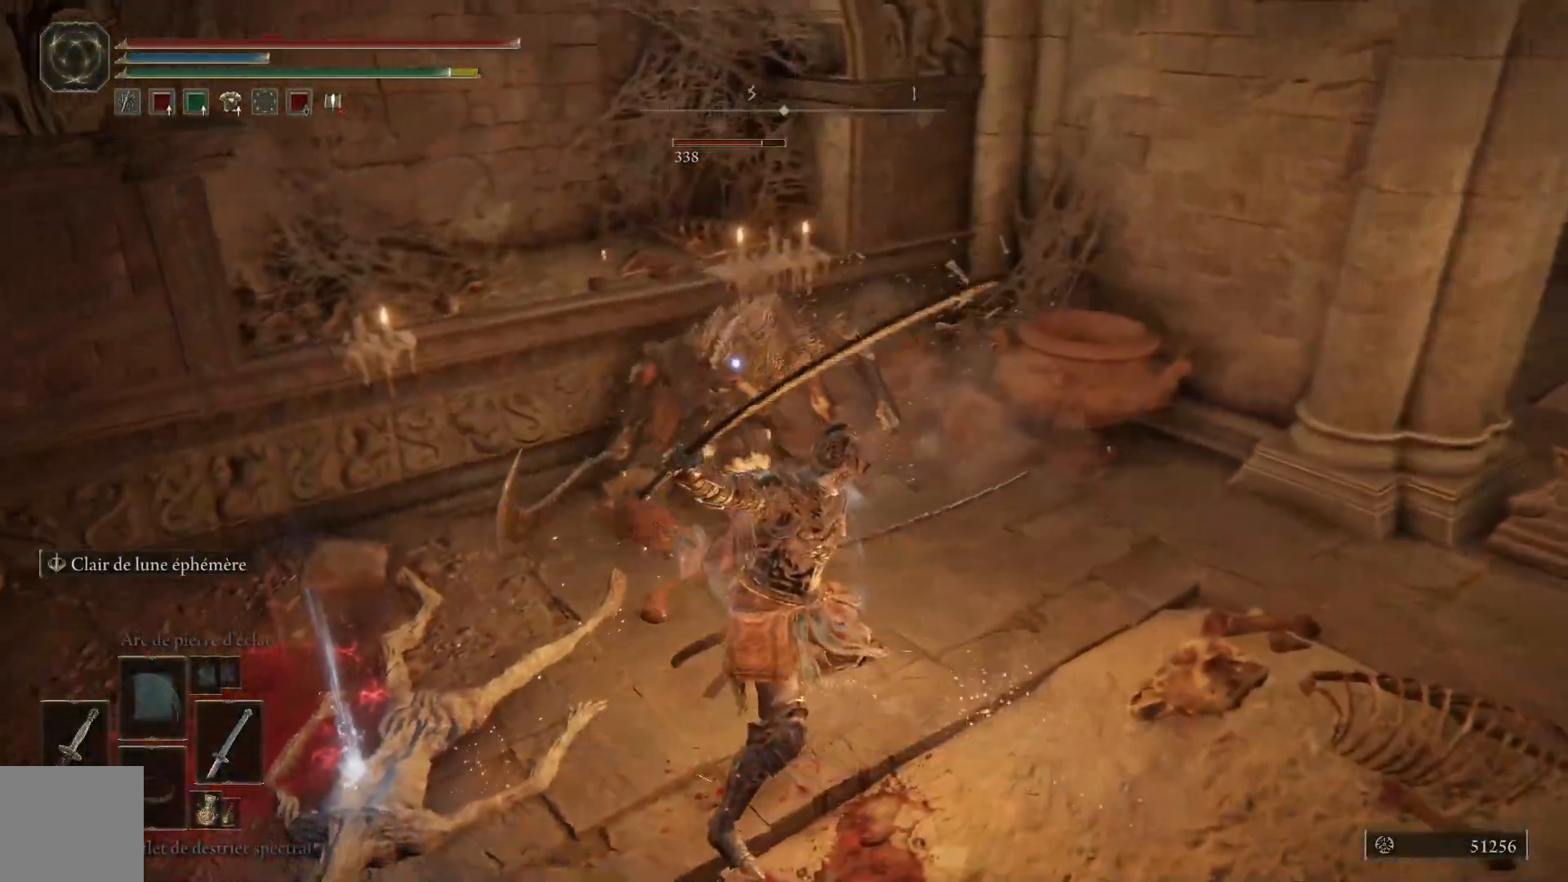
{"buttons": ["R1"], "left_stick": "up", "right_stick": "center", "events": [[233, "R1", "down"], [367, "R1", "up"], [433, "R1", "down"]]}
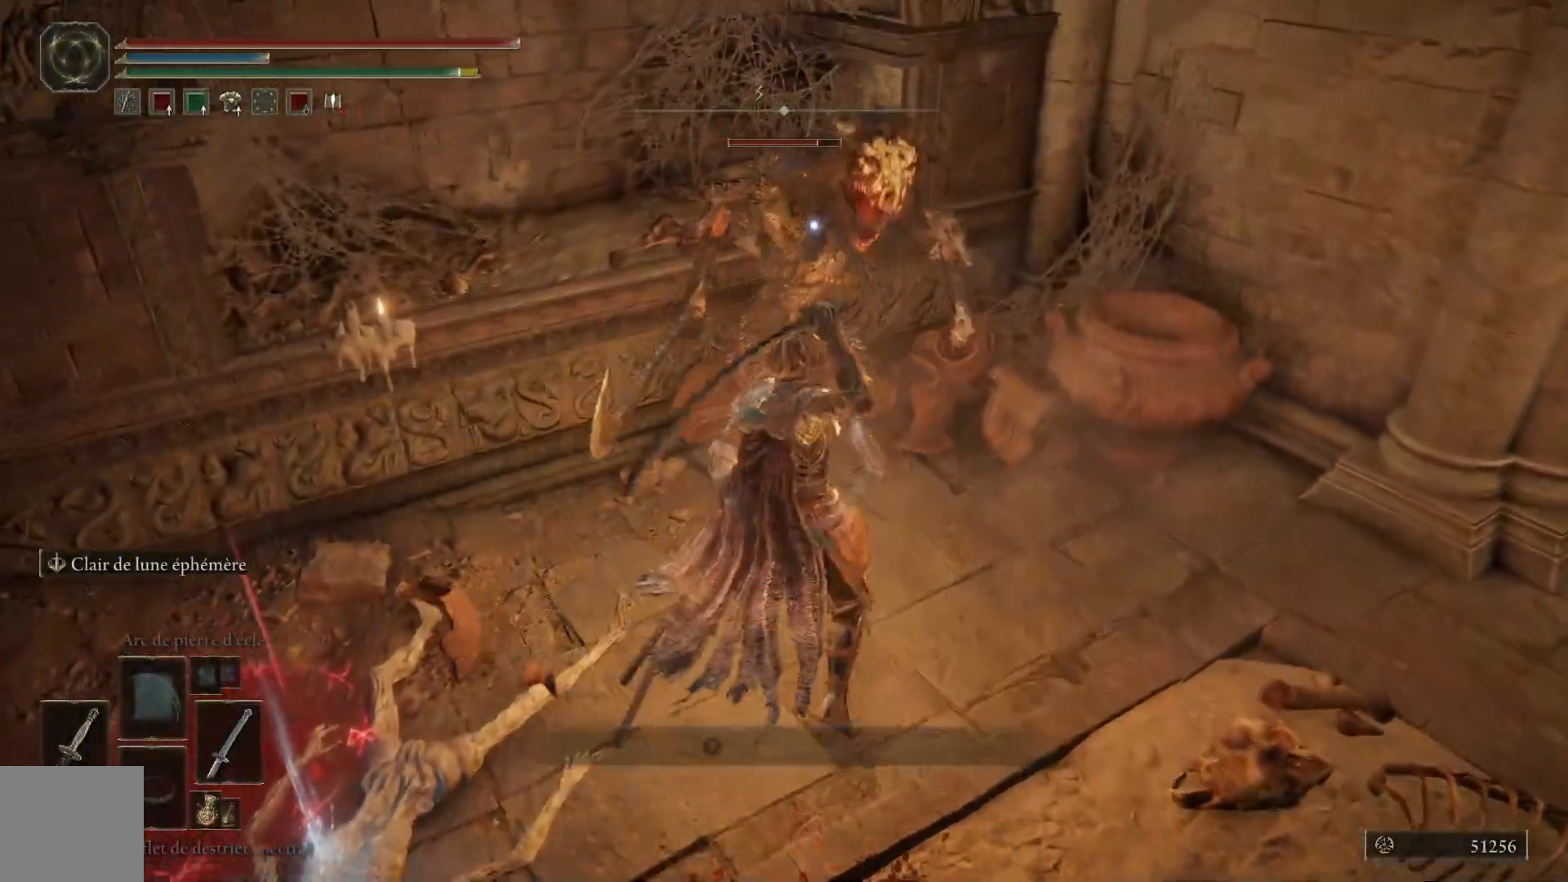
{"buttons": [], "left_stick": "up", "right_stick": "center", "events": [[17, "R1", "up"], [100, "R1", "down"], [200, "R1", "up"], [250, "R1", "down"], [367, "R1", "up"], [417, "R1", "down"], [500, "R1", "up"]]}
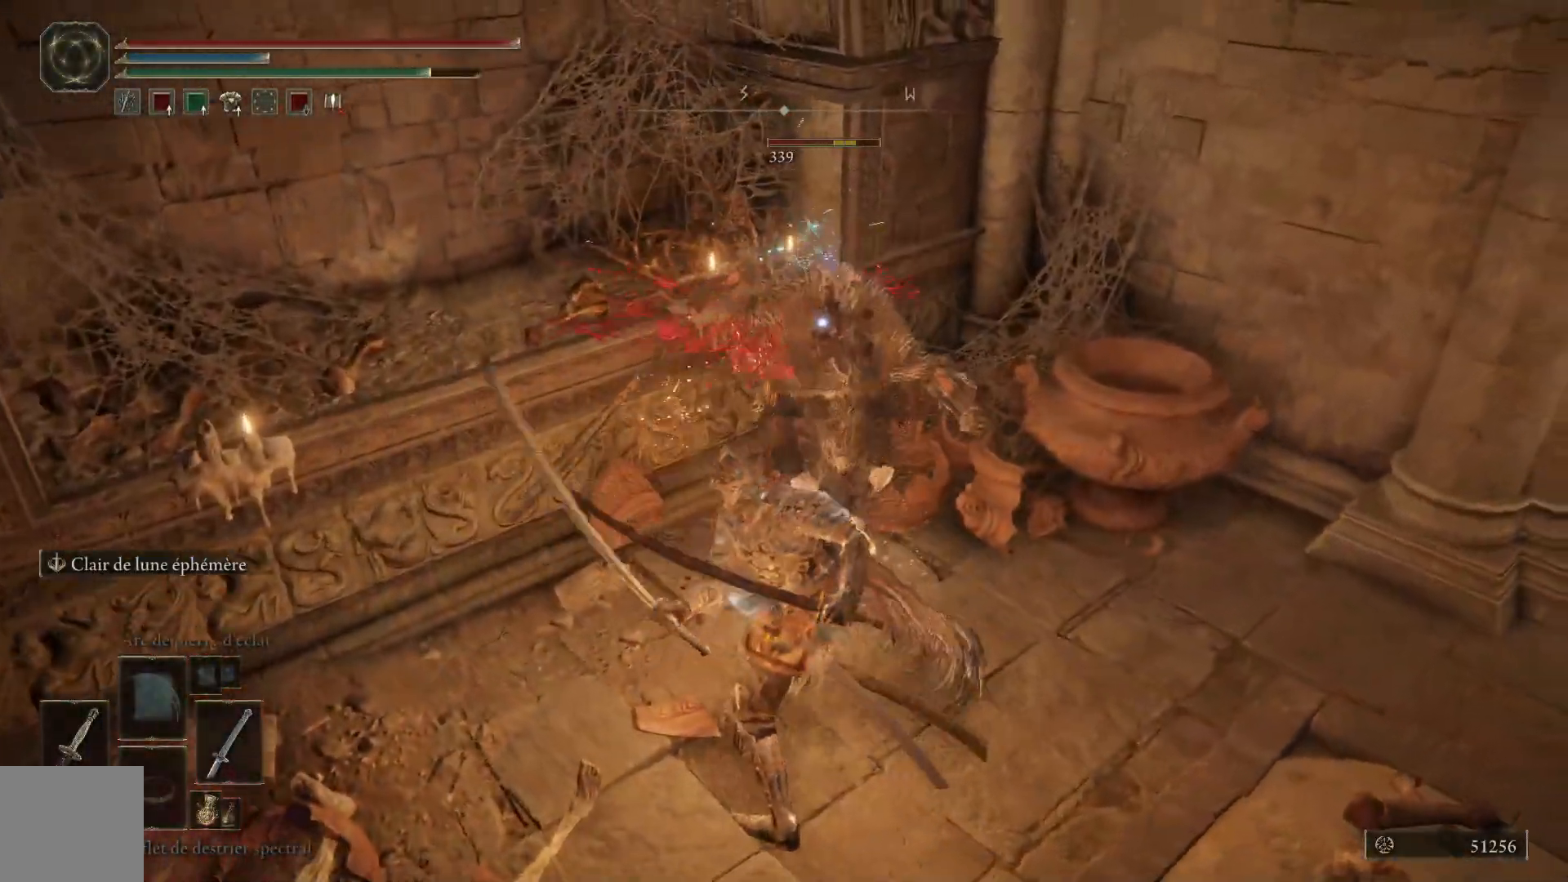
{"buttons": ["R1"], "left_stick": "up", "right_stick": "center", "events": [[83, "R1", "down"], [167, "R1", "up"], [250, "R1", "down"], [350, "R1", "up"], [433, "R1", "down"]]}
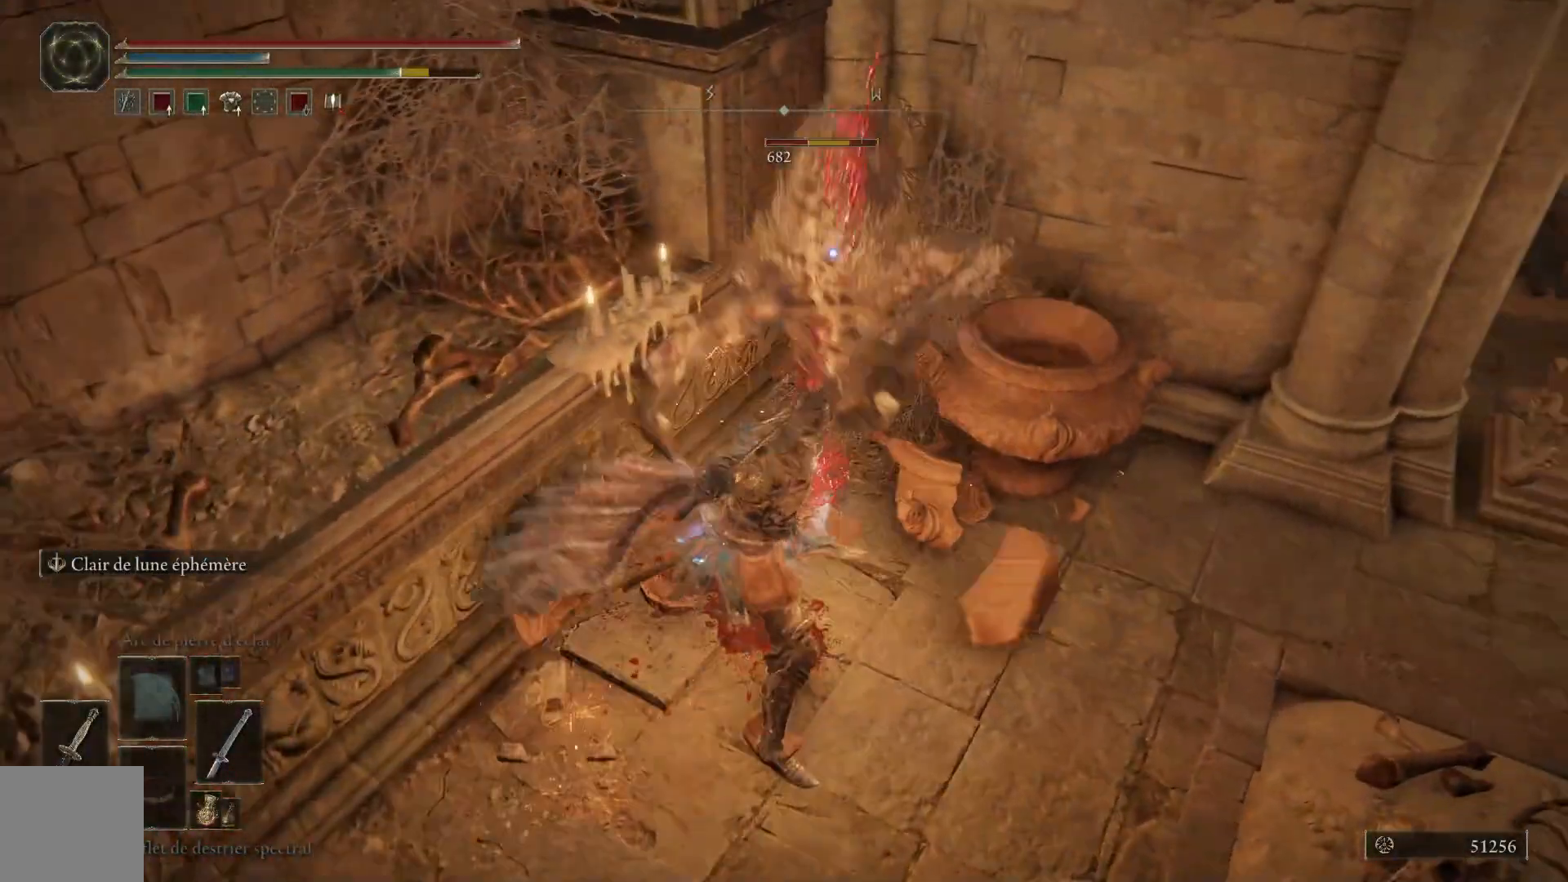
{"buttons": ["R1"], "left_stick": "up", "right_stick": "center", "events": [[17, "R1", "up"], [100, "R1", "down"], [200, "R1", "up"], [267, "R1", "down"], [367, "R1", "up"], [433, "R1", "down"]]}